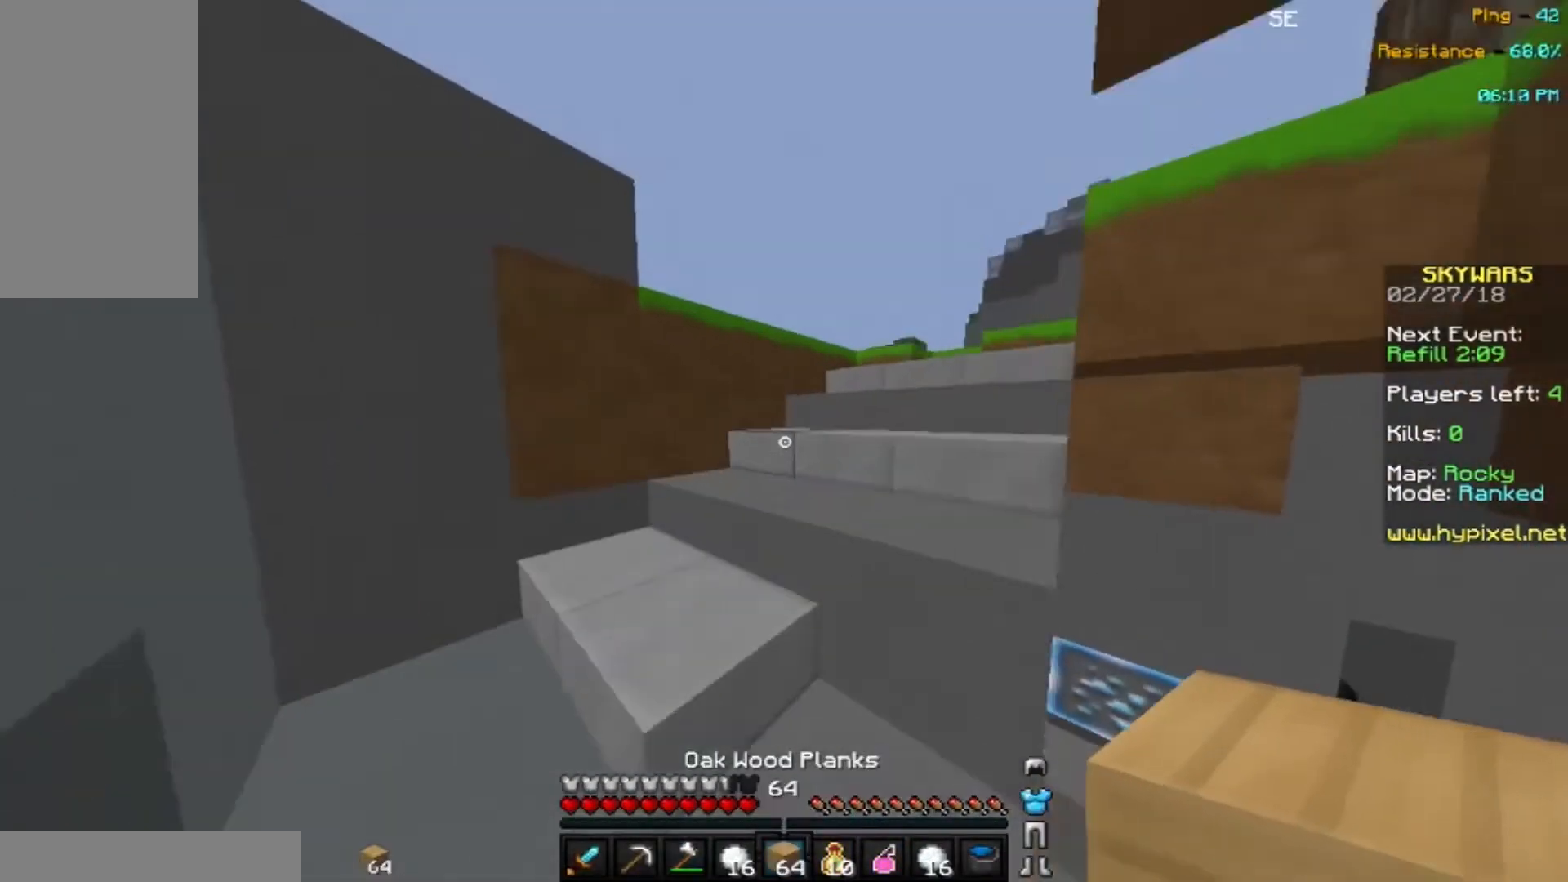
Gameplay with keyboard and mouse; each line is a JSON object with the keys and mouse buttons held at the frame after it. "events" lists presses ("down") and releases ("up") of "a", "d", "s", "space", "w", "mouse_left" and "mouse_right" between this image and that frame as [ms after this image, input, new state], when the widget could be followed in between. "mouse_left", "mouse_right" = the "left", "right" buttons of the "mouse" list. No other keys are recorded. Fast repeated clicks can show as one long hold. Mouse movement is not recorded.
{"keys": ["w"], "mouse": [], "events": [[133, "a", "down"], [300, "a", "up"]]}
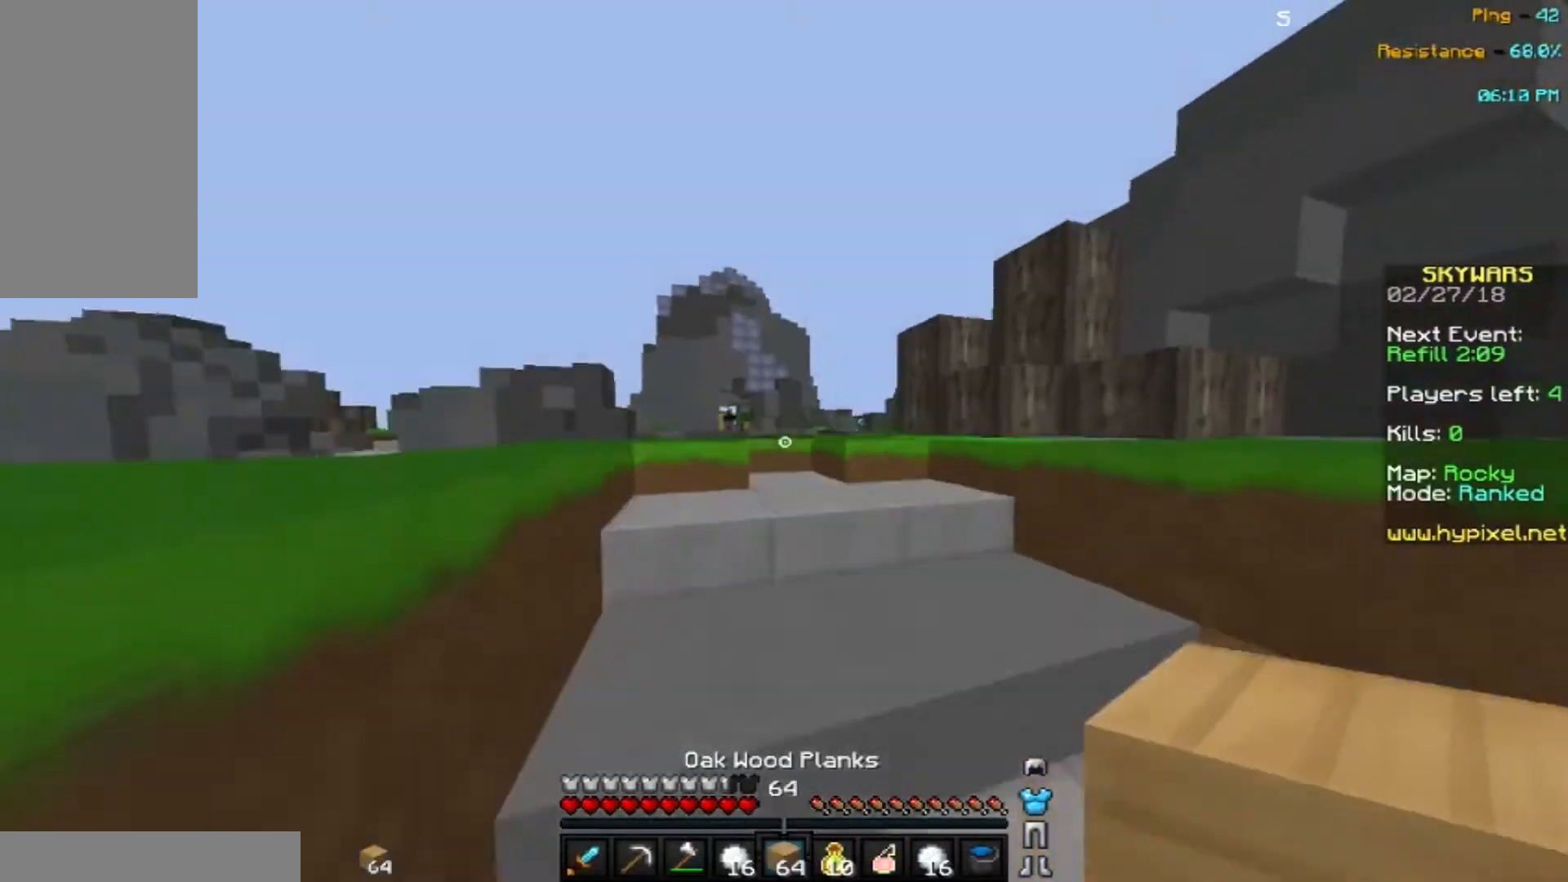
{"keys": ["w"], "mouse": [], "events": [[100, "d", "down"], [200, "d", "up"]]}
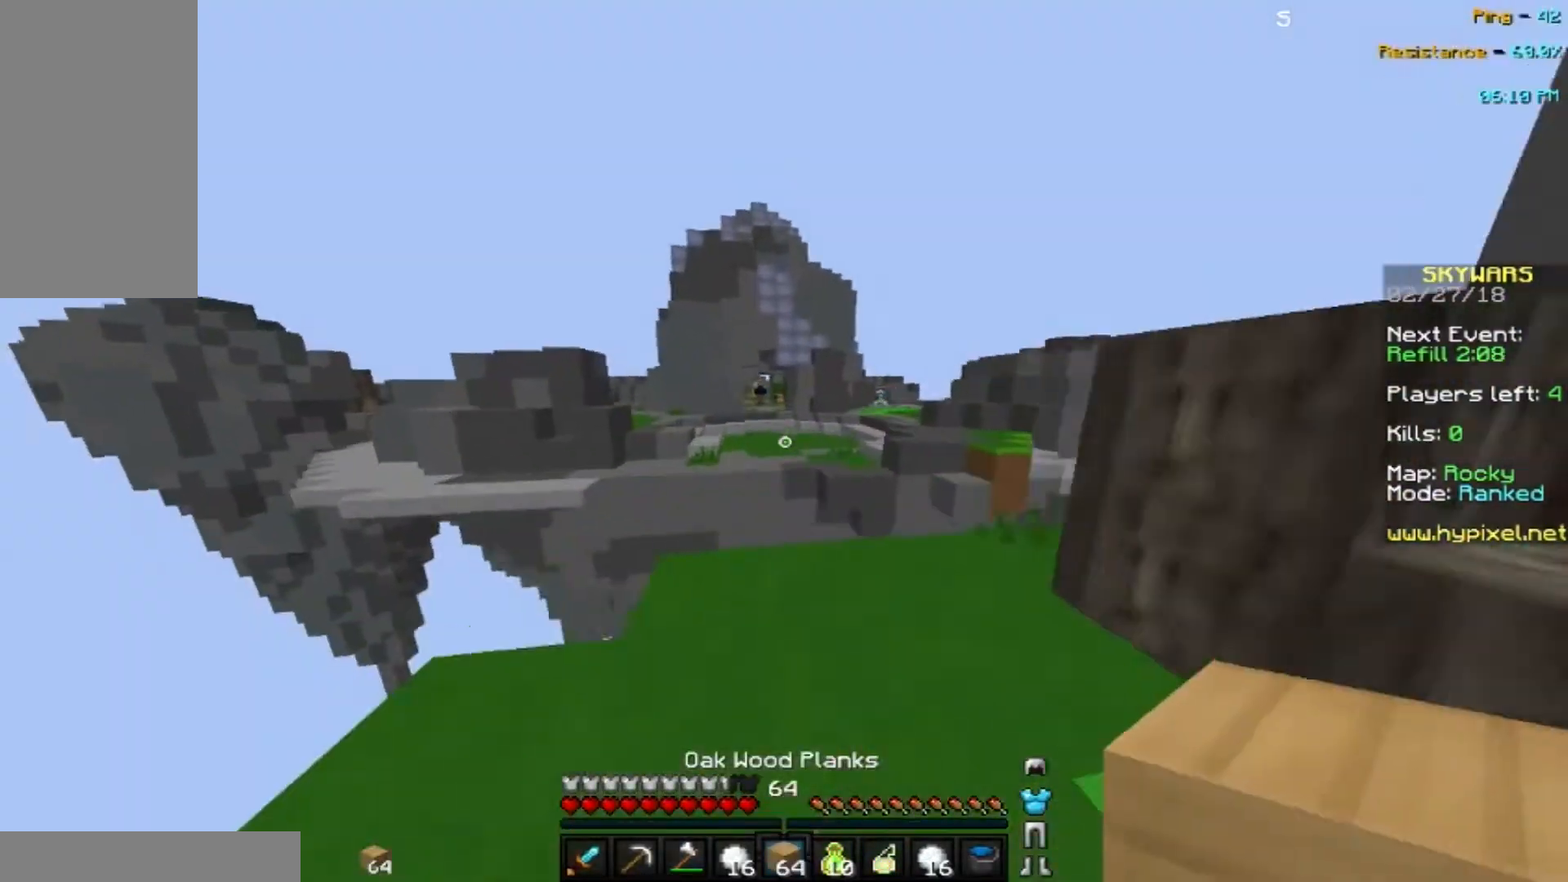
{"keys": ["a", "s"], "mouse": [], "events": [[334, "w", "up"], [367, "a", "down"], [467, "s", "down"]]}
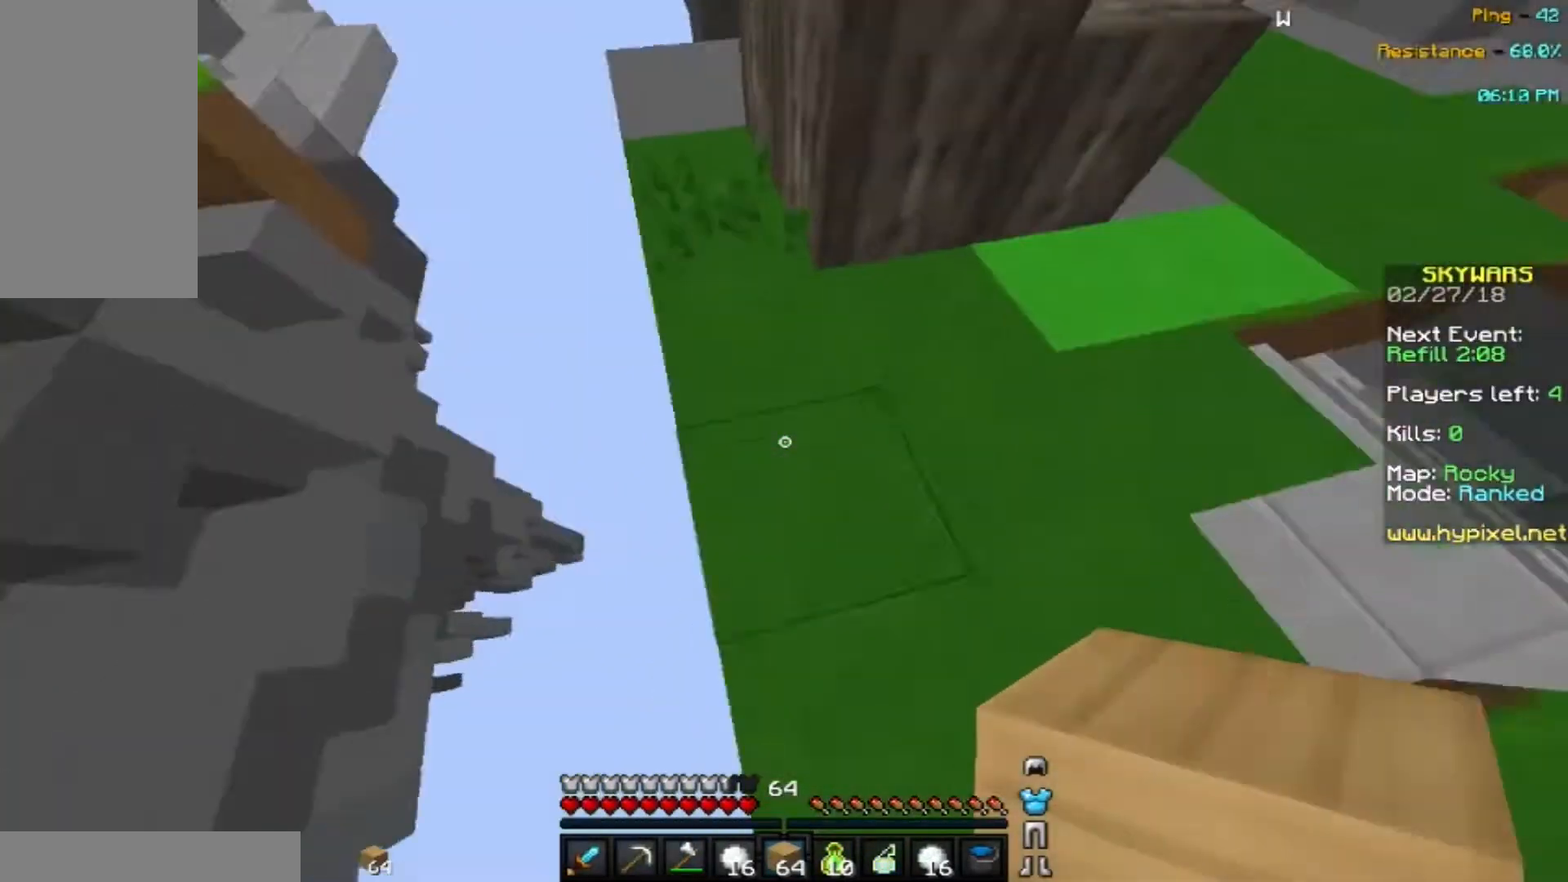
{"keys": ["a", "s"], "mouse": ["right"], "events": [[233, "mouse_right", "down"]]}
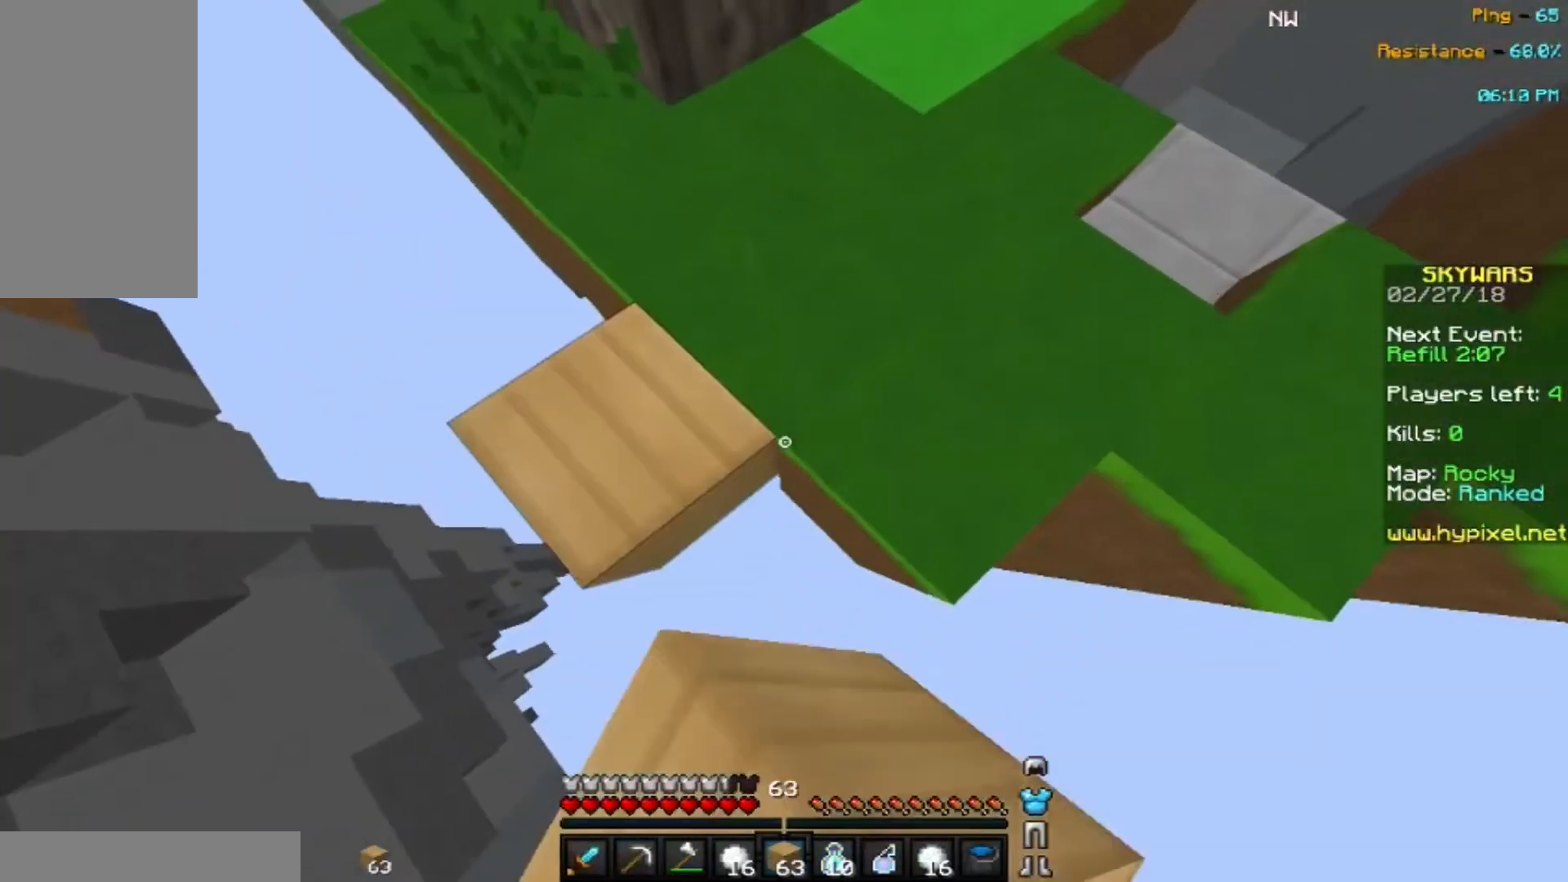
{"keys": ["a", "s"], "mouse": ["right"], "events": []}
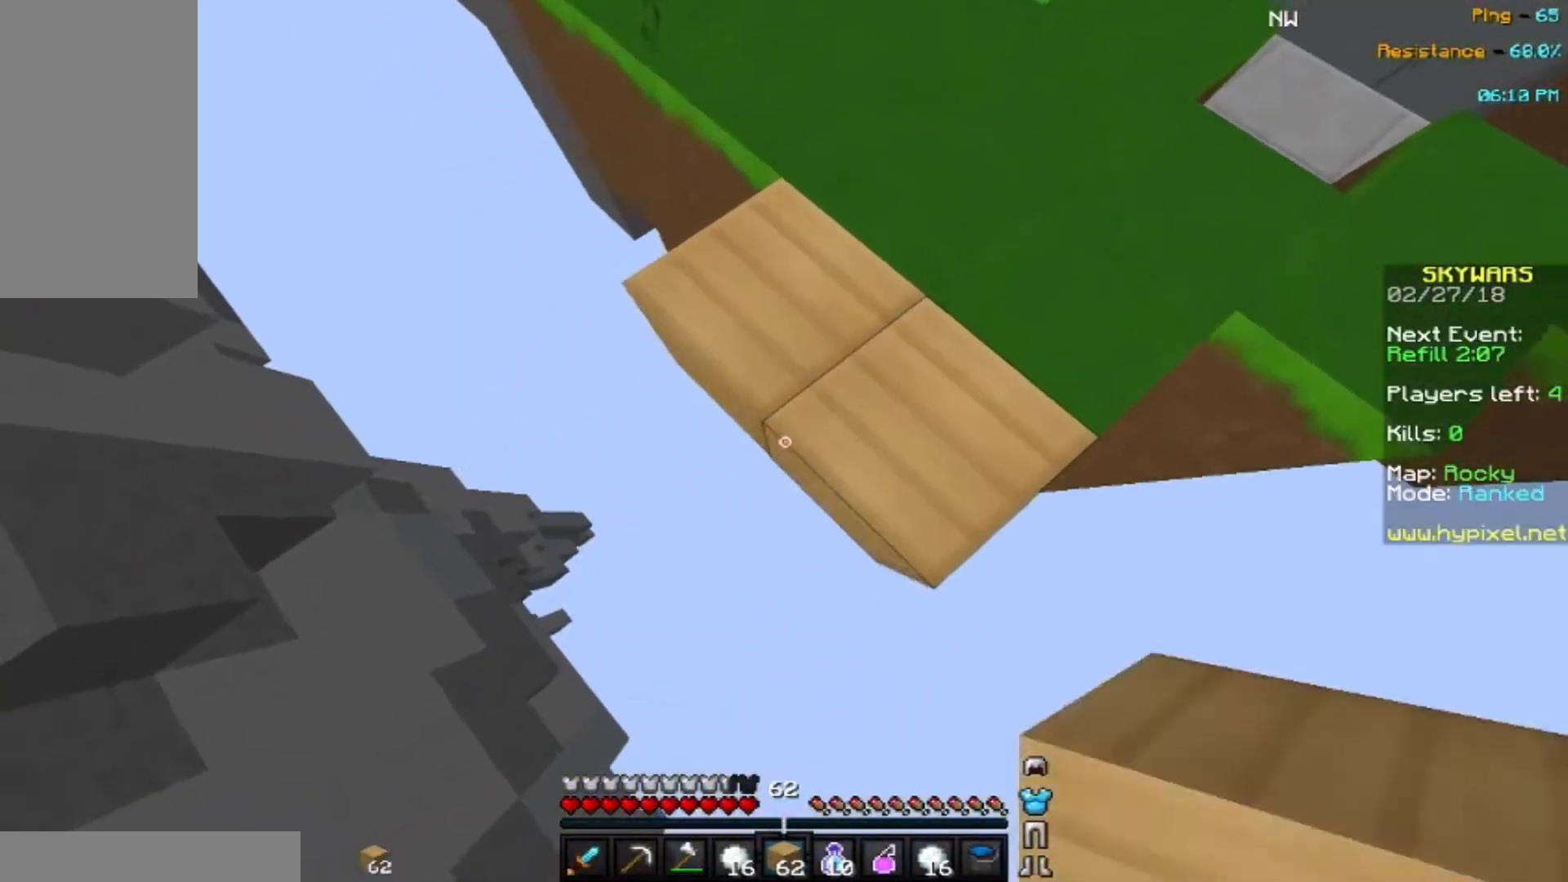
{"keys": ["a", "s"], "mouse": ["right"], "events": []}
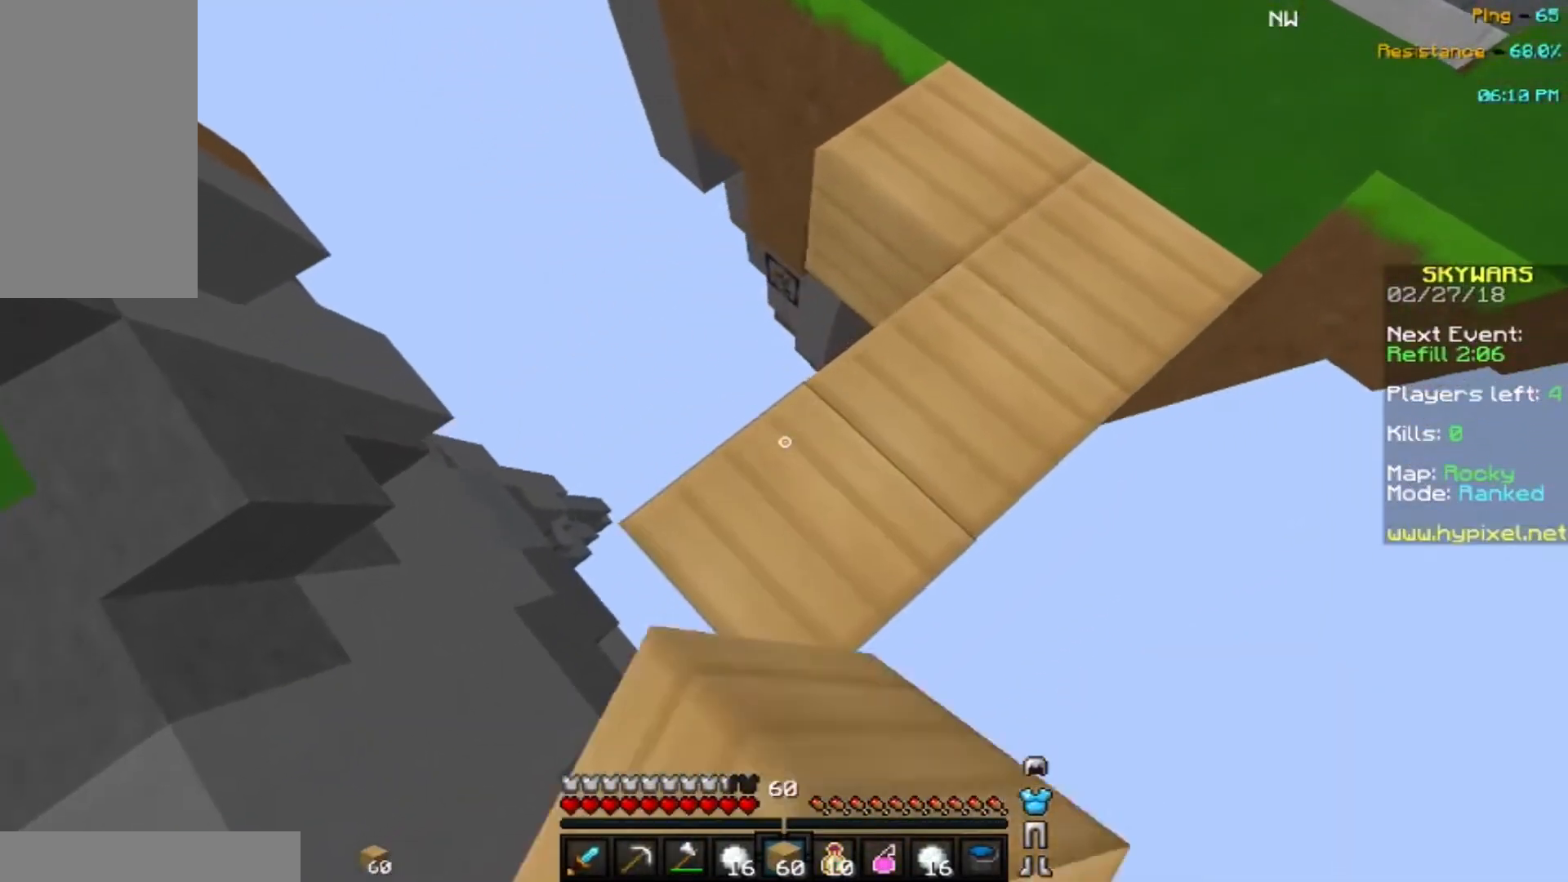
{"keys": ["d", "s"], "mouse": [], "events": [[100, "d", "down"], [134, "a", "up"], [134, "mouse_right", "up"]]}
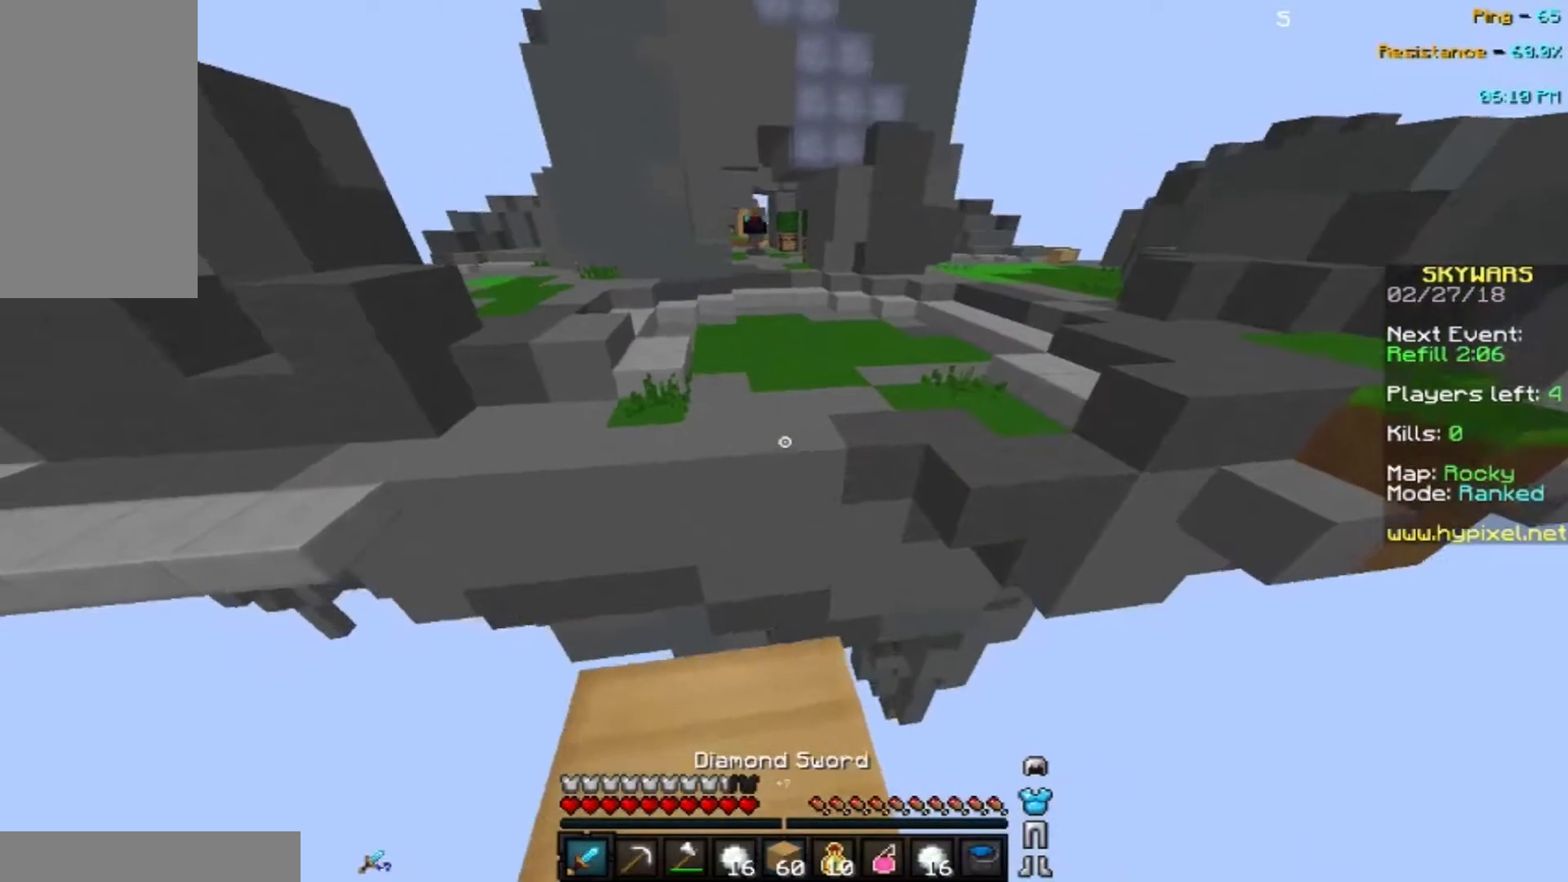
{"keys": ["space", "w"], "mouse": [], "events": [[33, "s", "up"], [100, "d", "up"], [233, "w", "down"], [400, "space", "down"]]}
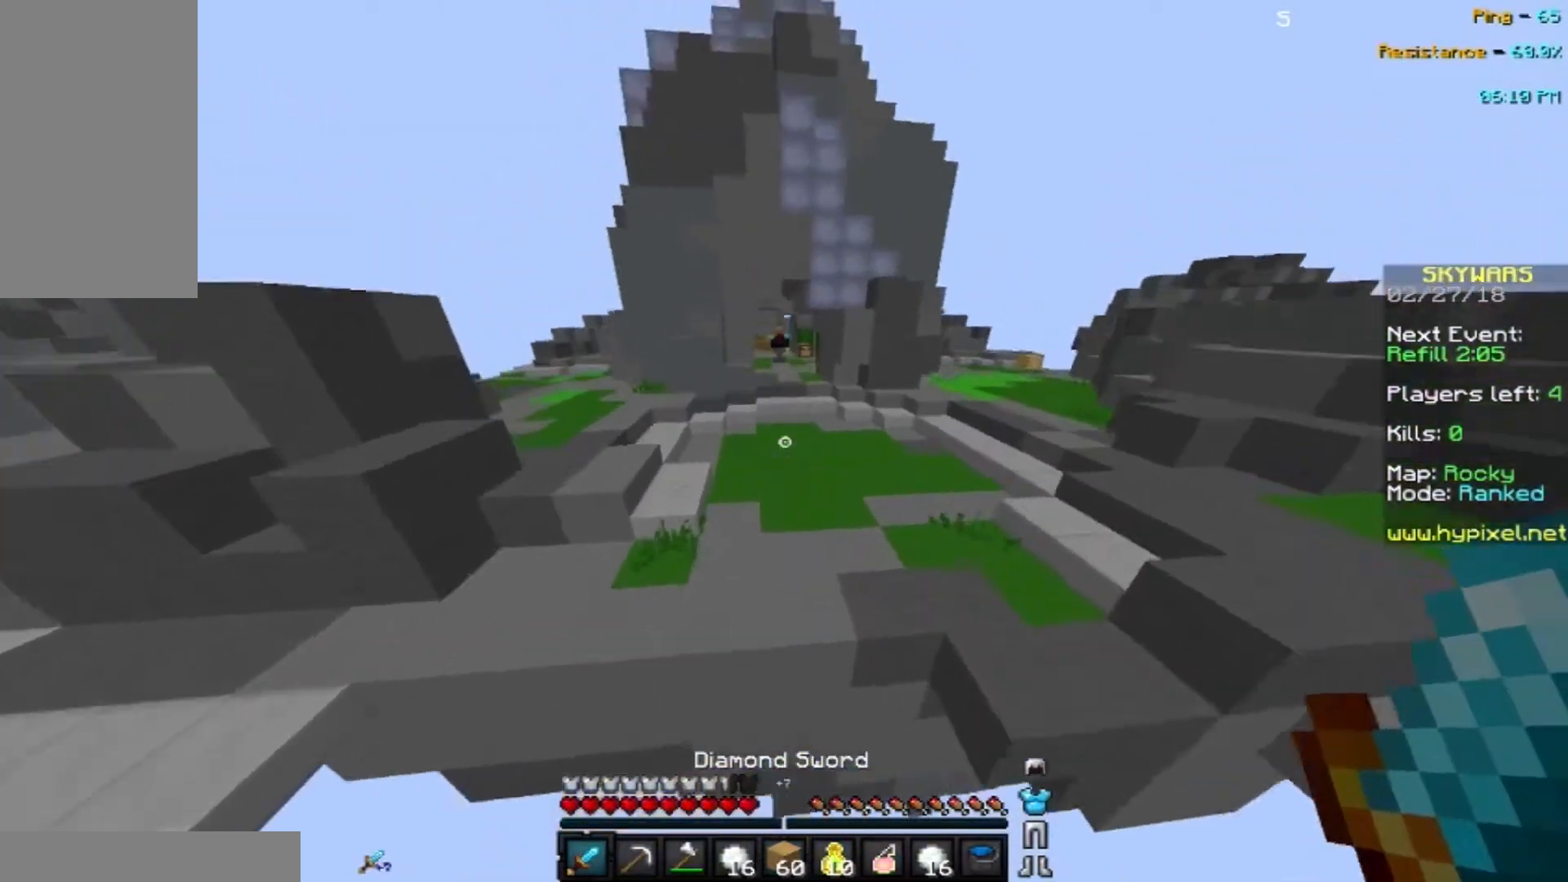
{"keys": ["space", "w"], "mouse": [], "events": []}
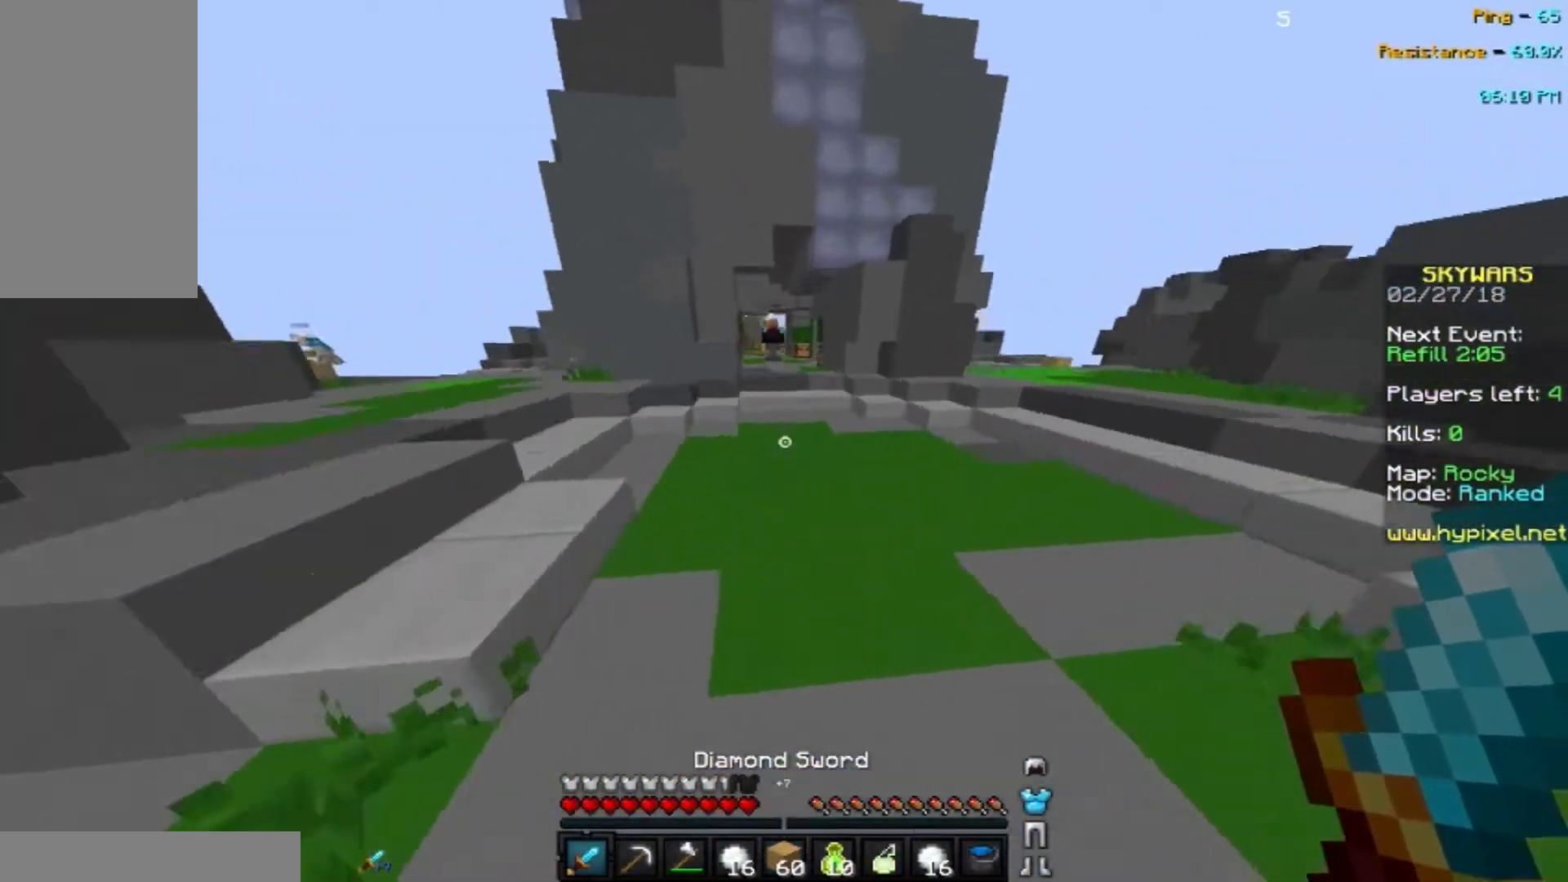
{"keys": ["w"], "mouse": [], "events": [[434, "space", "up"]]}
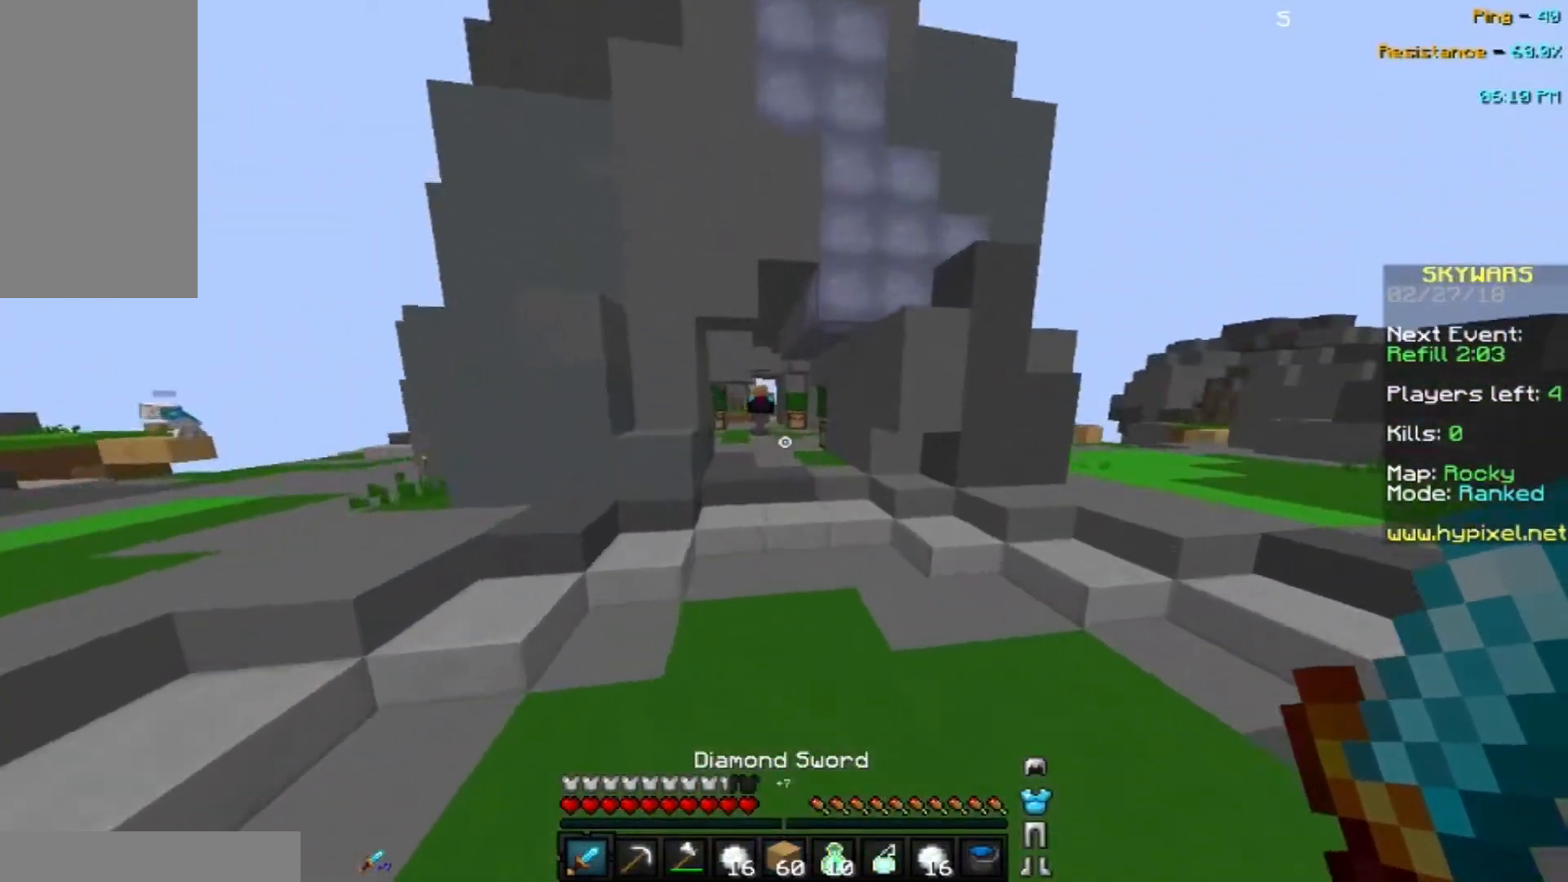
{"keys": ["a", "w"], "mouse": [], "events": [[467, "a", "down"]]}
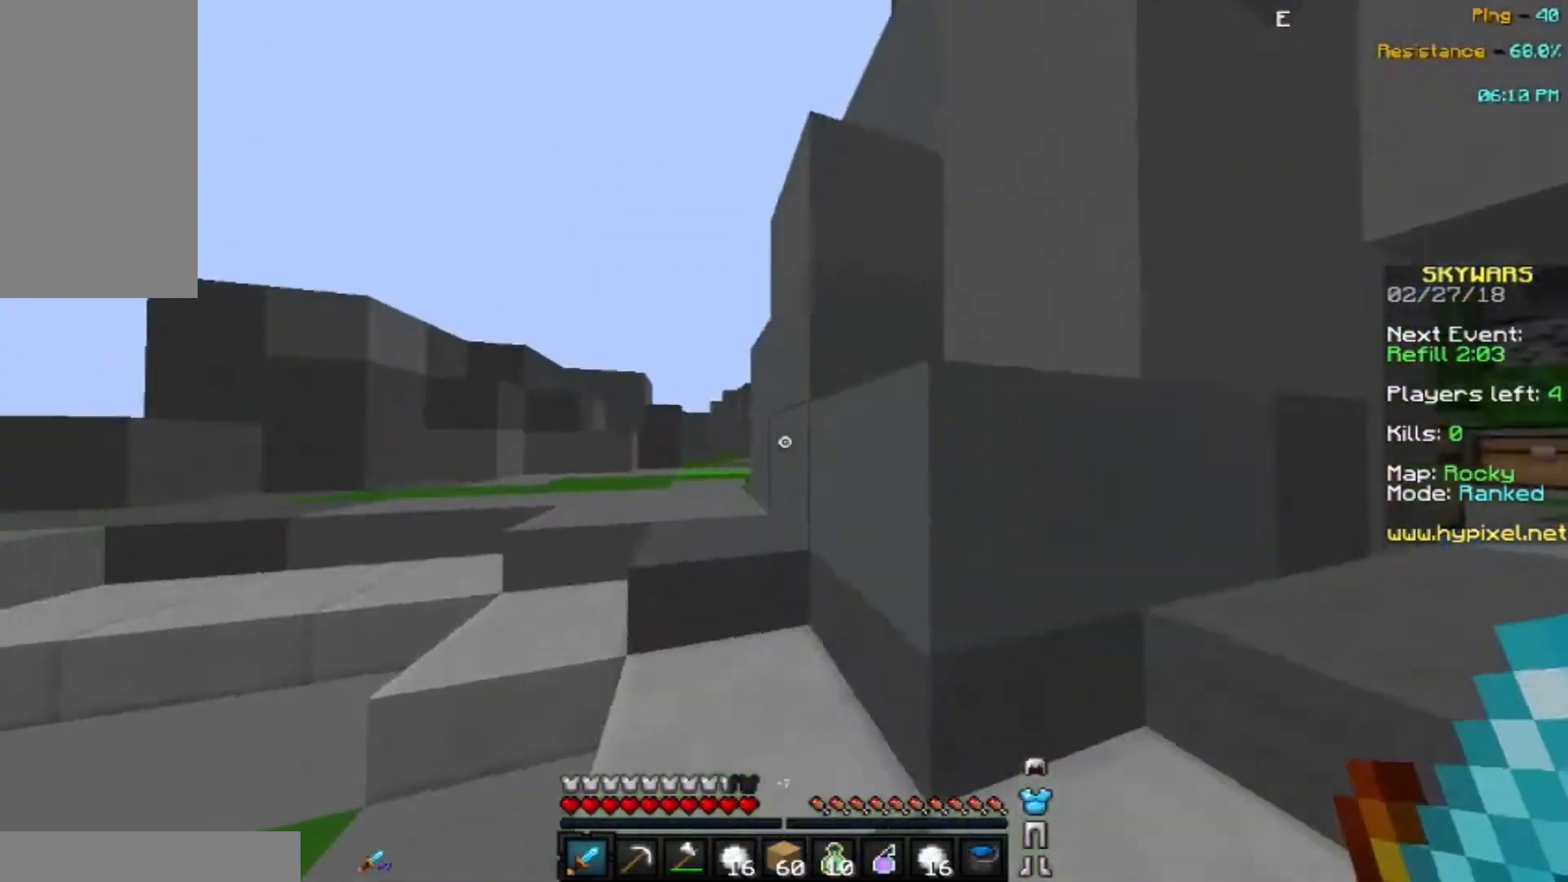
{"keys": ["a", "w"], "mouse": [], "events": [[233, "a", "up"], [500, "a", "down"]]}
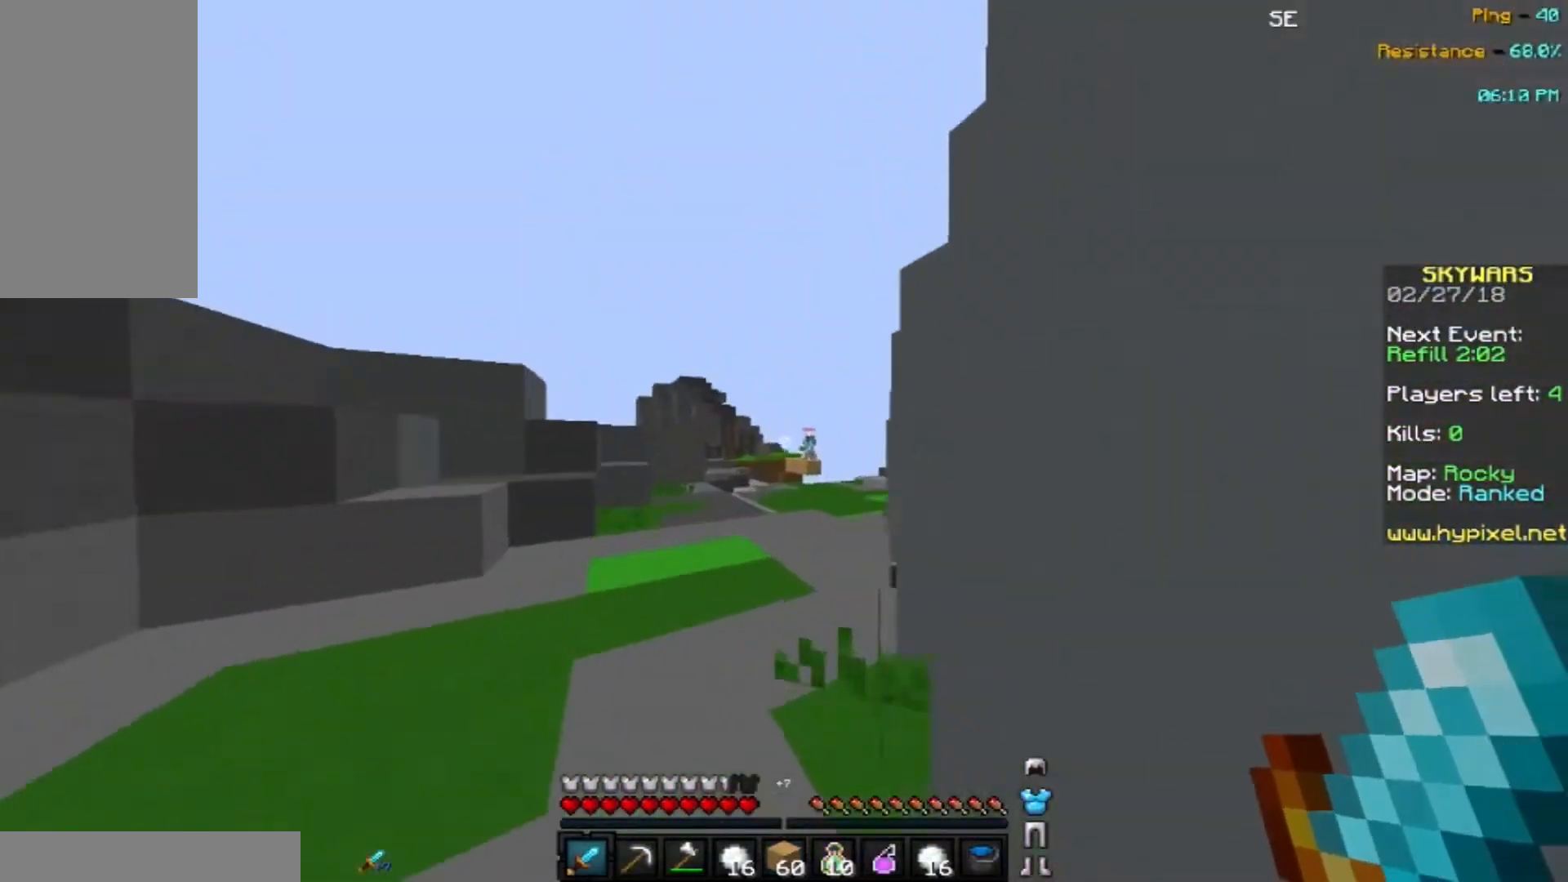
{"keys": ["w"], "mouse": [], "events": [[200, "a", "up"]]}
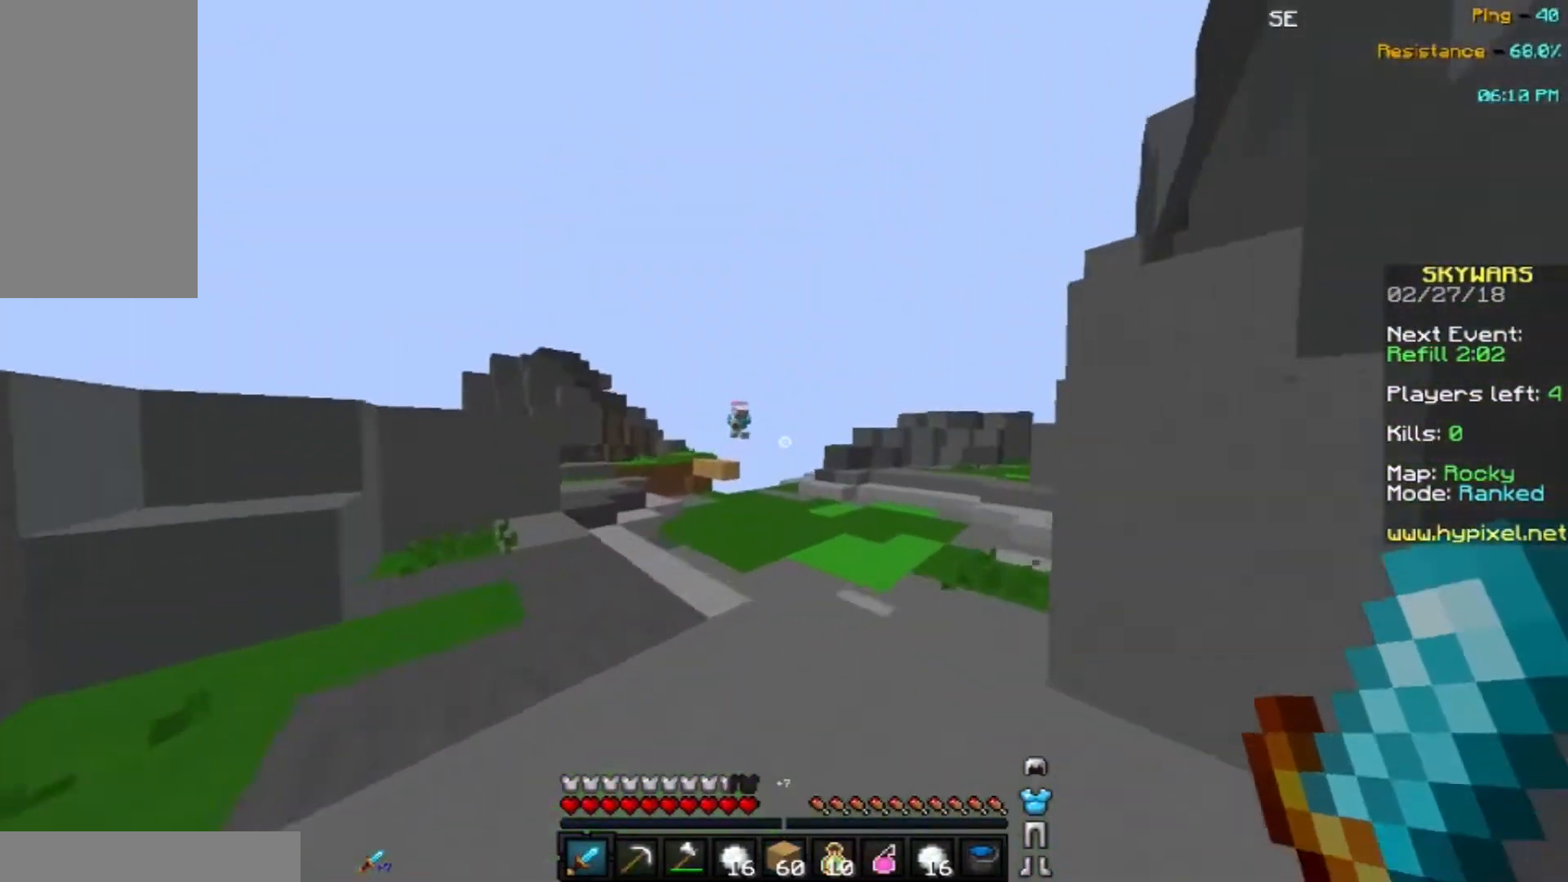
{"keys": ["w"], "mouse": [], "events": []}
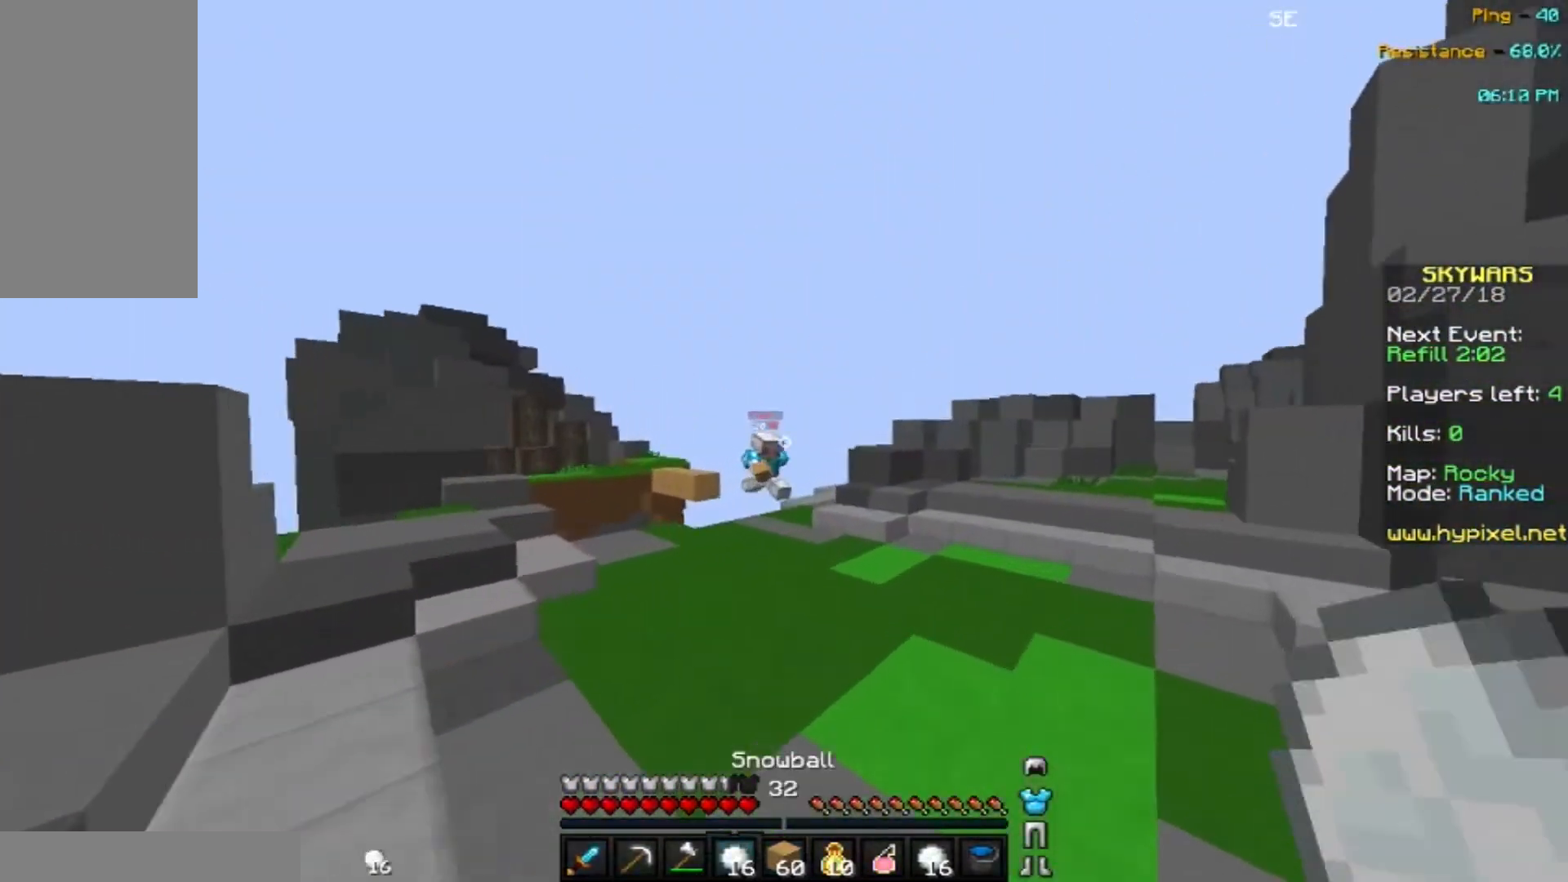
{"keys": ["d", "space", "w"], "mouse": [], "events": [[234, "space", "down"], [434, "d", "down"]]}
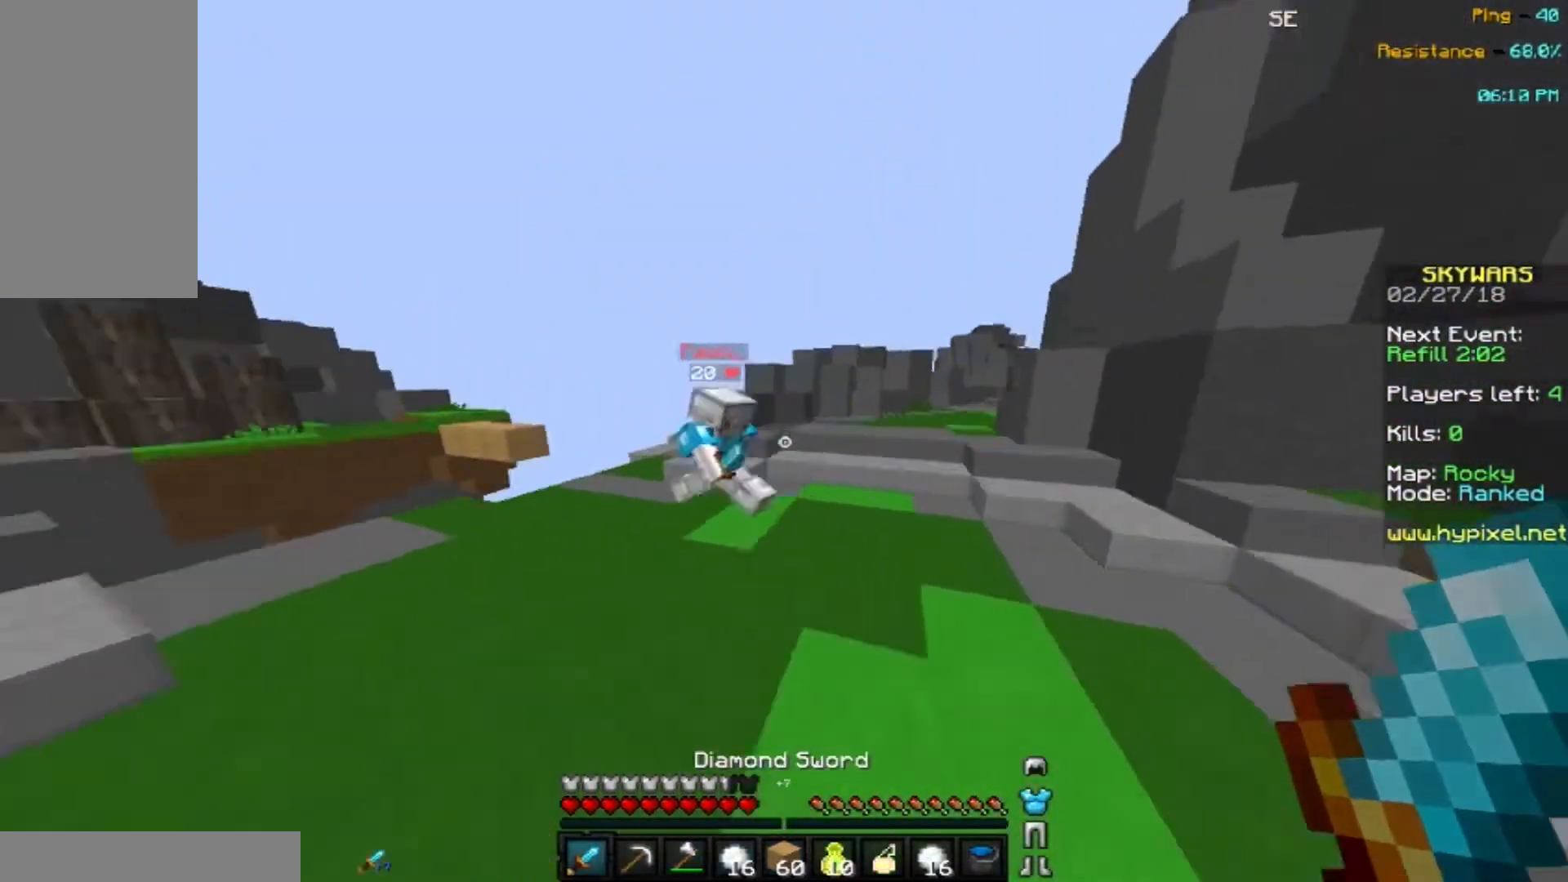
{"keys": ["d", "w"], "mouse": [], "events": [[33, "space", "up"], [167, "mouse_right", "down"], [267, "mouse_left", "down"], [333, "mouse_left", "up"], [333, "mouse_right", "up"], [400, "mouse_left", "down"], [500, "mouse_left", "up"]]}
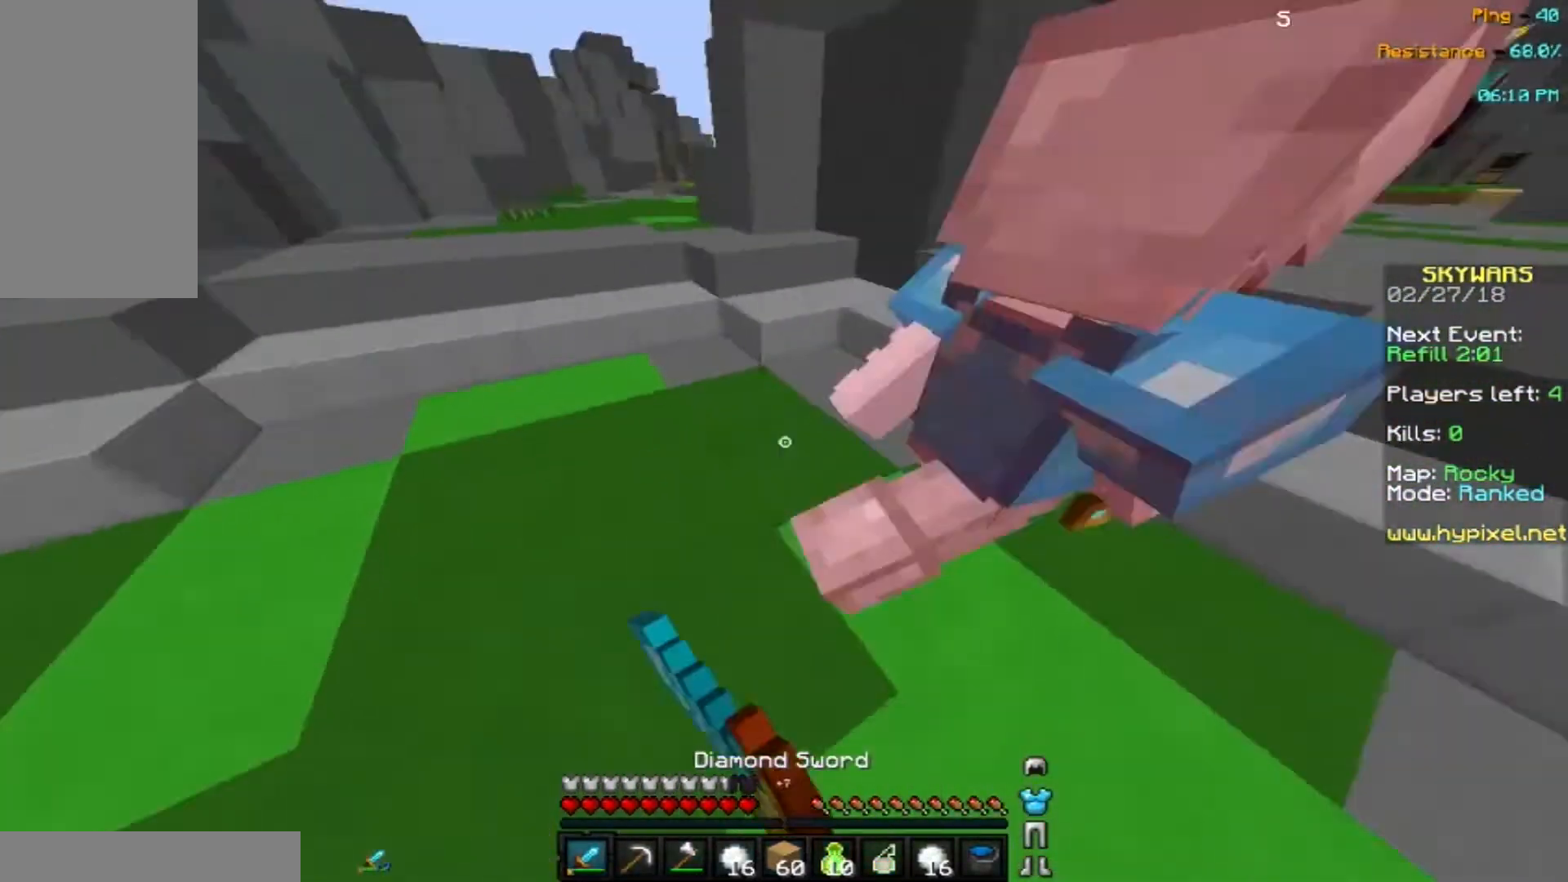
{"keys": ["w"], "mouse": [], "events": [[34, "mouse_left", "down"], [167, "mouse_left", "up"], [234, "mouse_left", "down"], [301, "mouse_left", "up"], [401, "mouse_left", "down"], [467, "d", "up"], [467, "mouse_left", "up"]]}
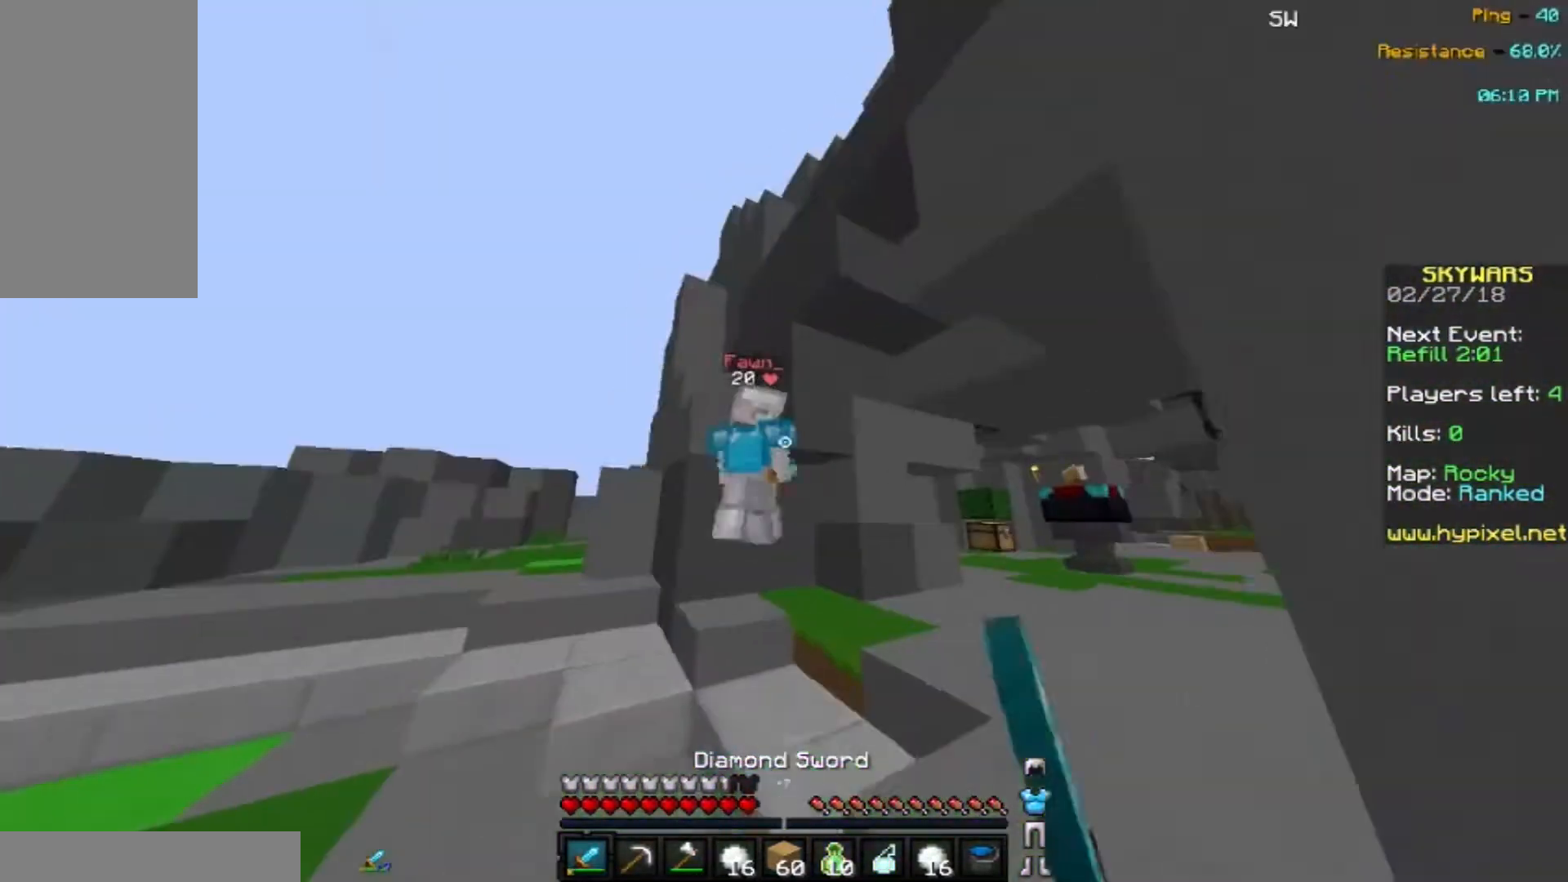
{"keys": [], "mouse": [], "events": [[33, "mouse_left", "down"], [167, "mouse_left", "up"], [200, "mouse_right", "down"], [233, "mouse_left", "down"], [300, "mouse_left", "up"], [333, "mouse_right", "up"], [367, "mouse_left", "down"], [500, "mouse_left", "up"], [500, "w", "up"]]}
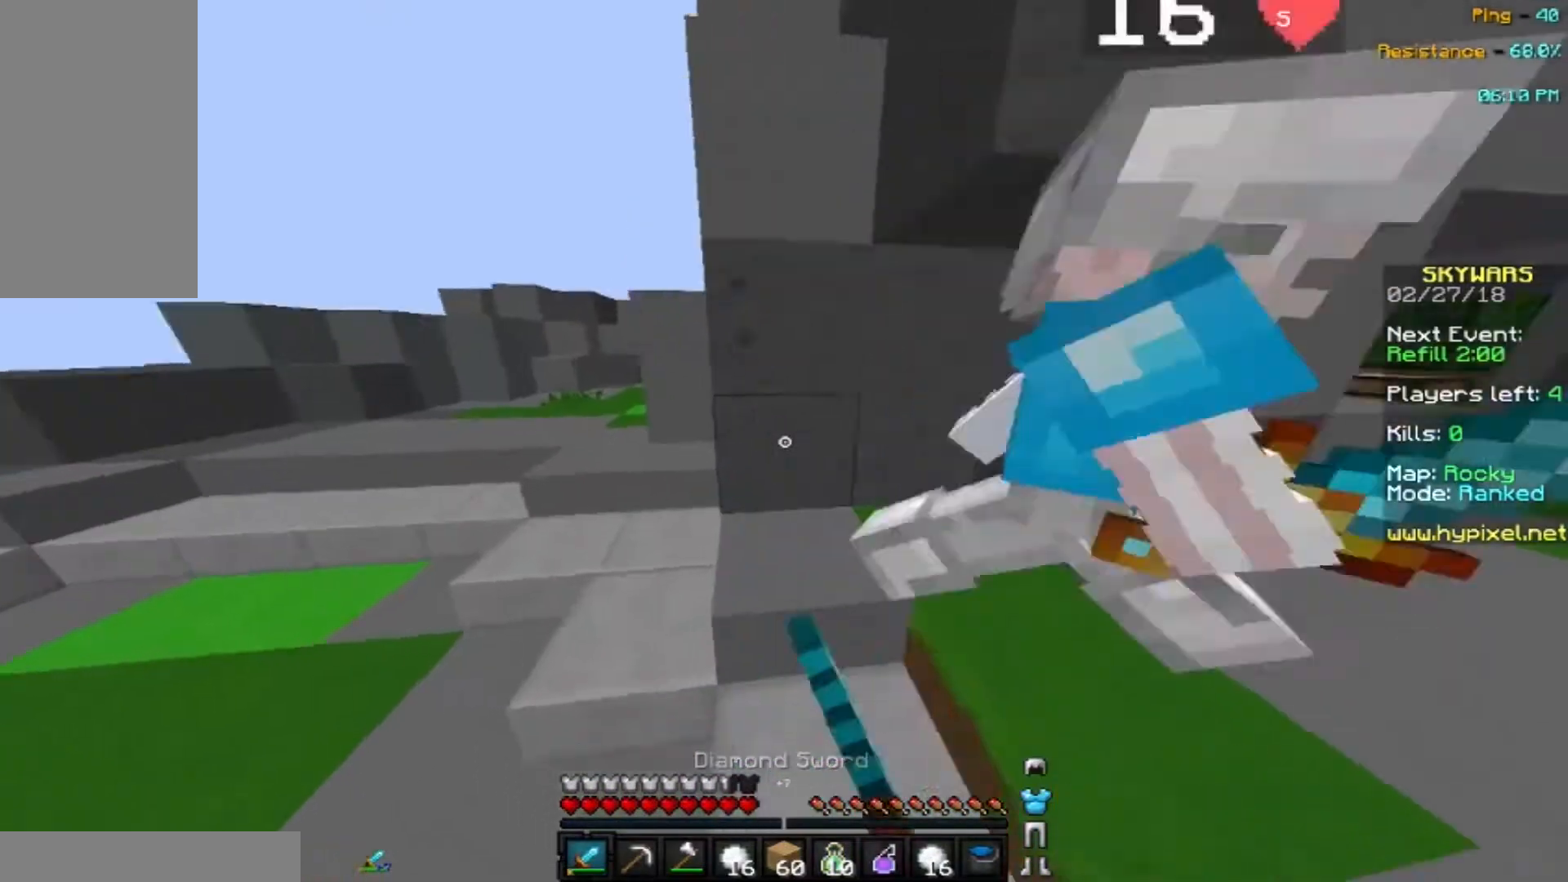
{"keys": ["w"], "mouse": [], "events": [[34, "mouse_left", "down"], [134, "mouse_left", "up"], [200, "mouse_left", "down"], [200, "w", "down"], [301, "mouse_left", "up"], [367, "d", "down"], [367, "mouse_left", "down"], [434, "mouse_left", "up"], [501, "d", "up"]]}
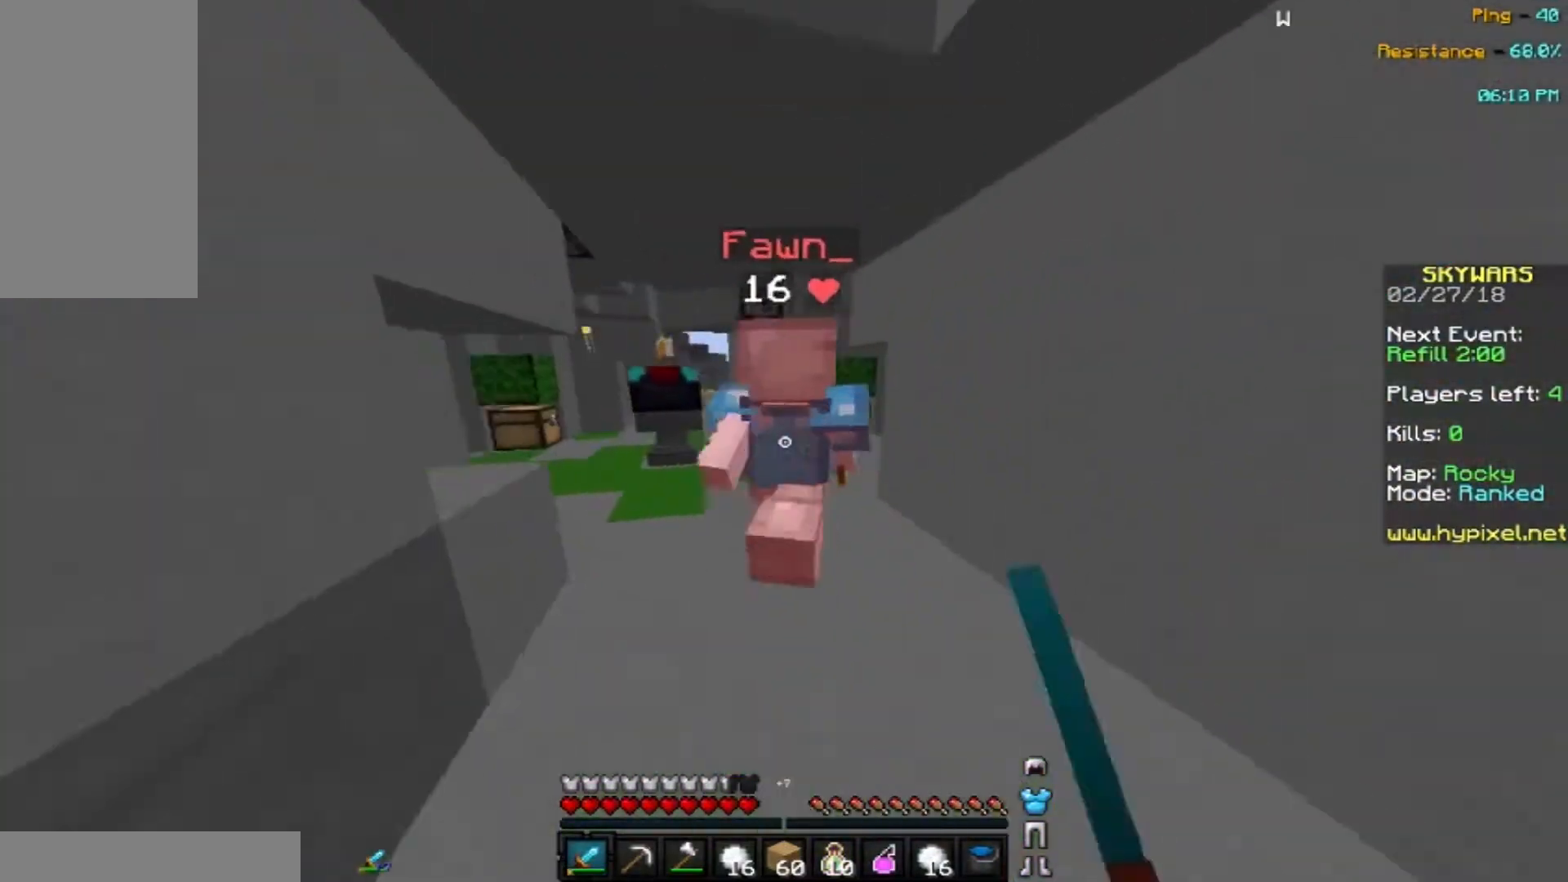
{"keys": ["w"], "mouse": ["left"], "events": [[33, "mouse_left", "down"], [133, "mouse_left", "up"], [267, "mouse_left", "down"], [300, "mouse_left", "up"], [333, "space", "down"], [367, "mouse_left", "down"], [434, "space", "up"]]}
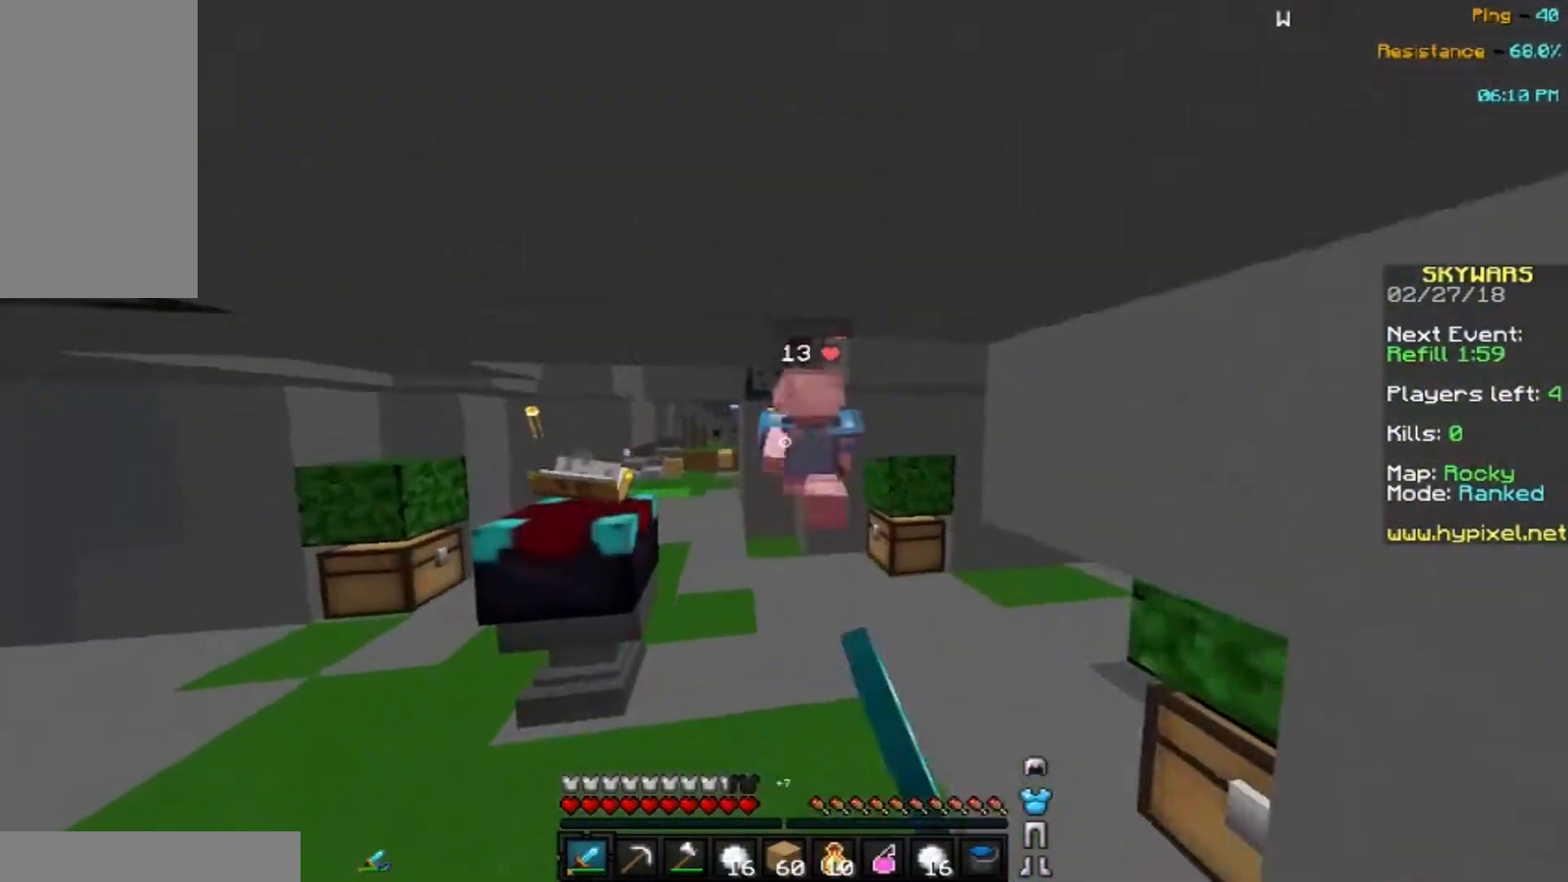
{"keys": ["space", "w"], "mouse": [], "events": [[134, "mouse_left", "up"], [200, "mouse_left", "down"], [301, "mouse_left", "up"], [434, "mouse_left", "down"], [501, "mouse_left", "up"], [501, "space", "down"]]}
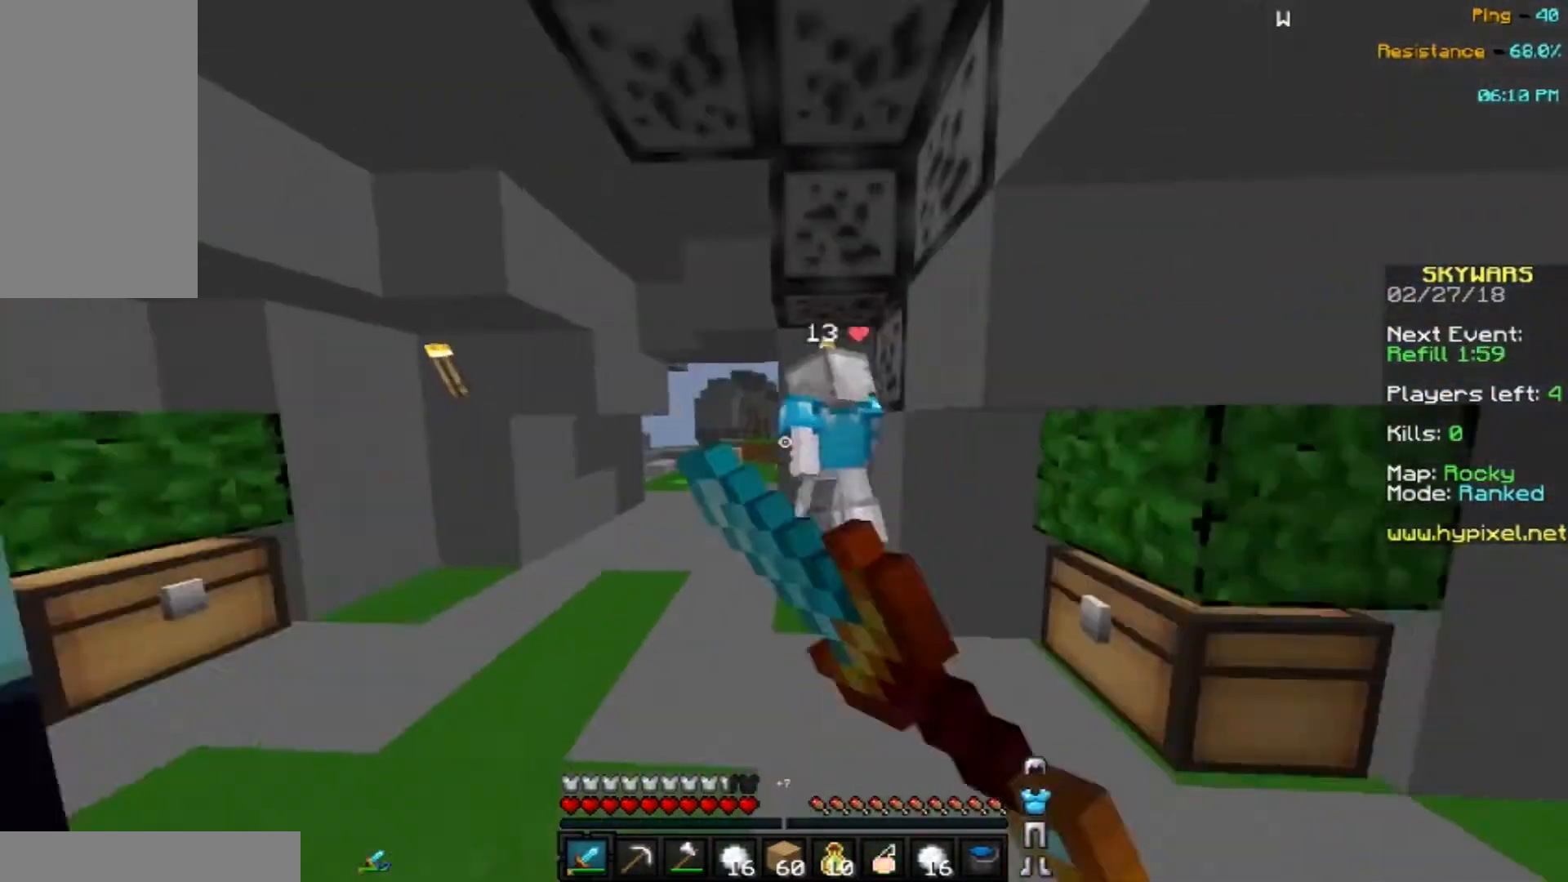
{"keys": [], "mouse": ["left"], "events": [[100, "mouse_left", "down"], [133, "space", "up"], [267, "w", "up"], [400, "mouse_left", "up"], [434, "mouse_left", "down"]]}
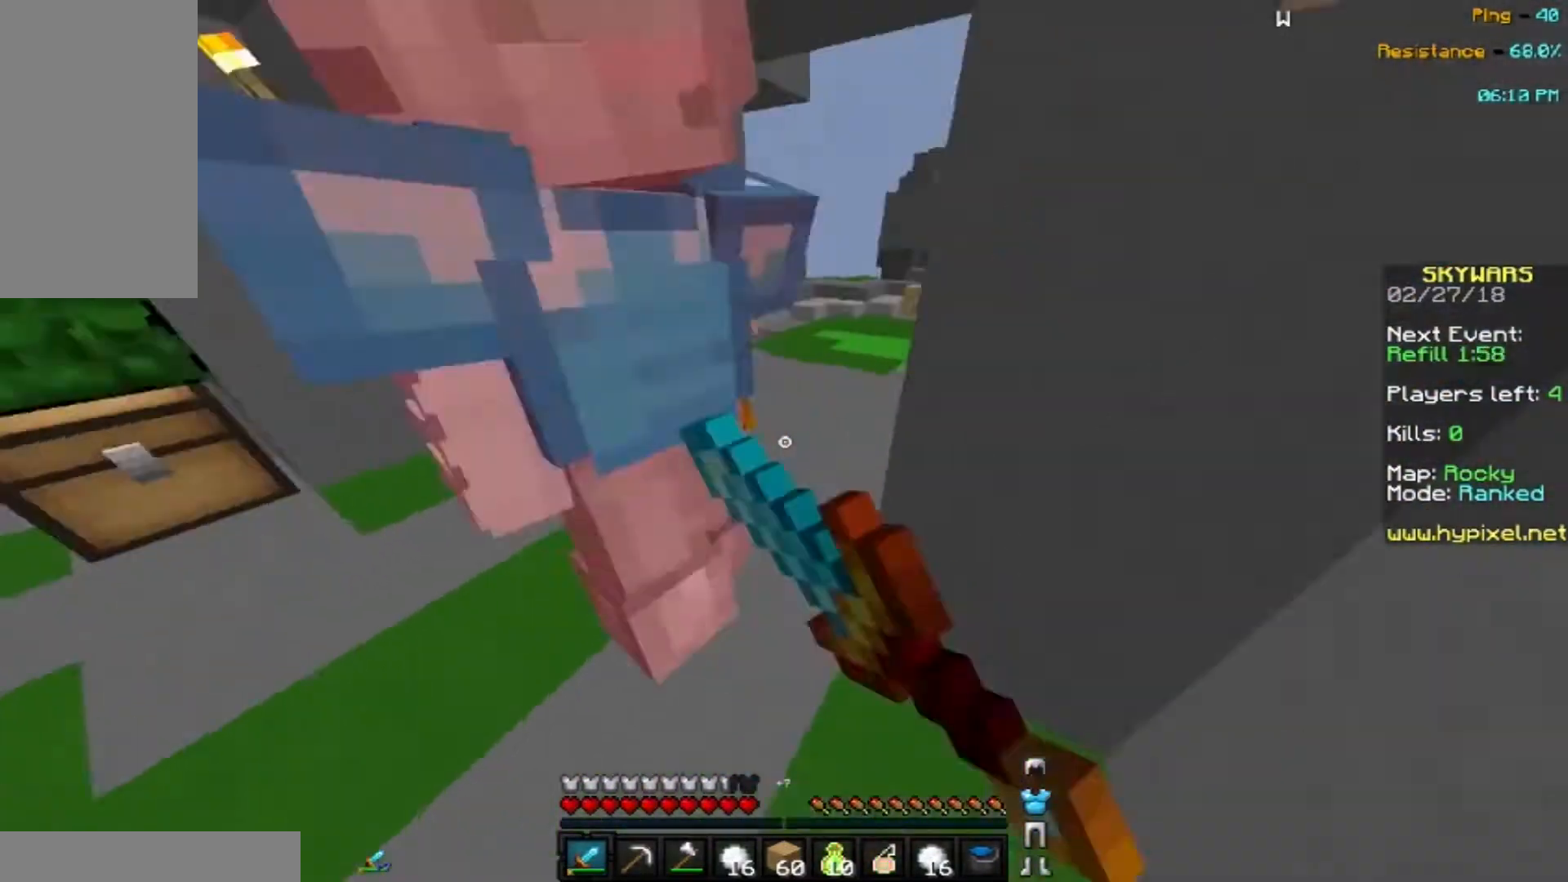
{"keys": [], "mouse": ["left"], "events": [[67, "mouse_left", "up"], [67, "w", "down"], [134, "mouse_left", "down"], [234, "mouse_left", "up"], [301, "mouse_left", "down"], [334, "w", "up"], [401, "mouse_left", "up"], [501, "mouse_left", "down"]]}
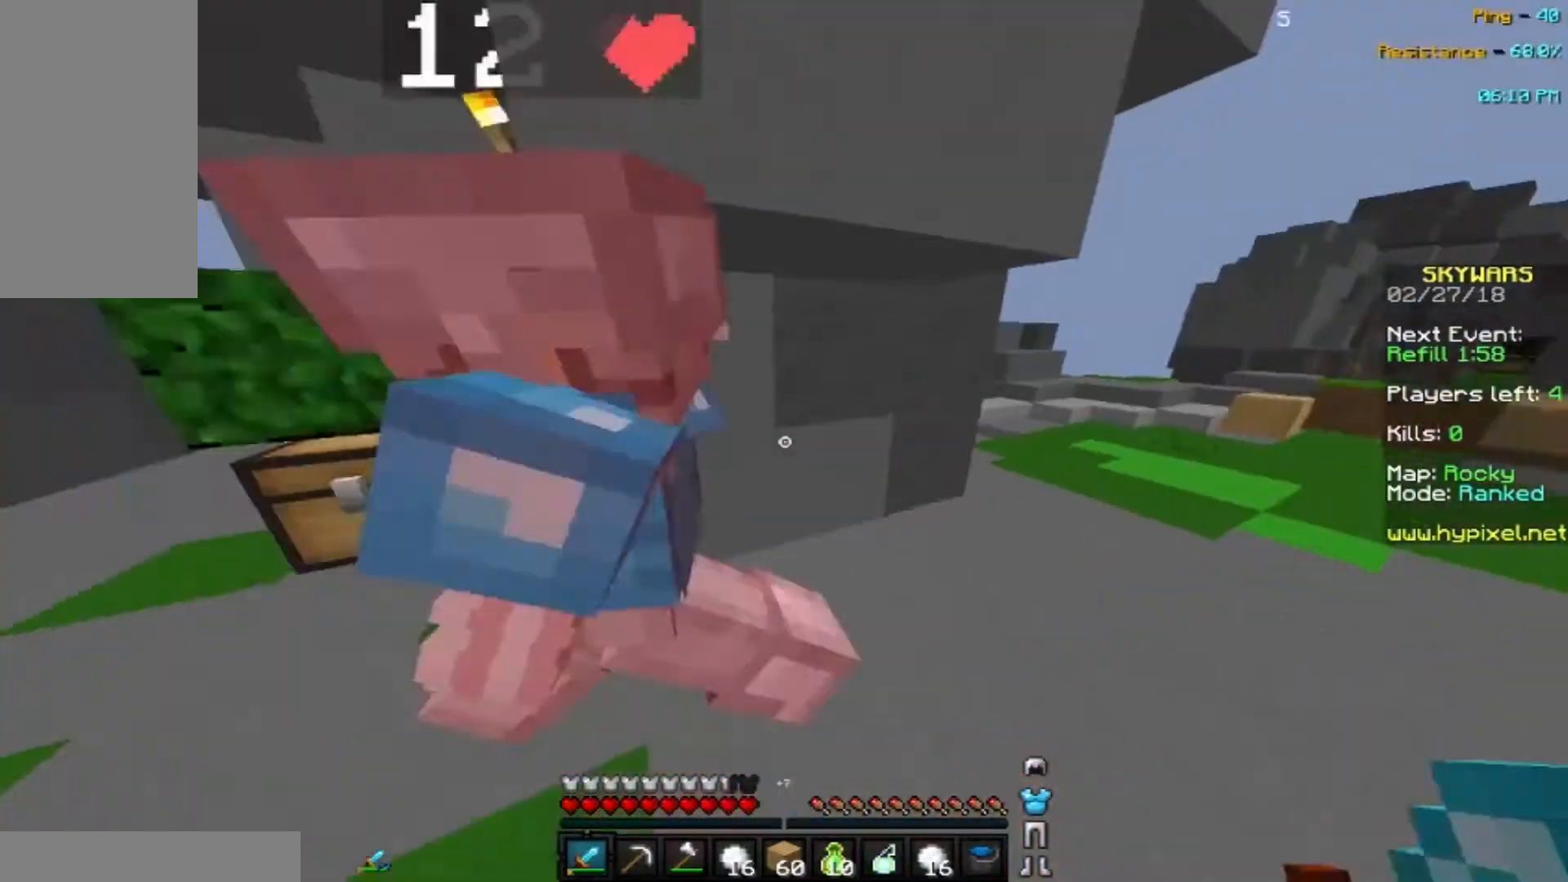
{"keys": ["w"], "mouse": [], "events": [[100, "mouse_left", "up"], [167, "mouse_left", "down"], [267, "mouse_left", "up"], [267, "w", "down"], [367, "mouse_left", "down"], [434, "mouse_left", "up"]]}
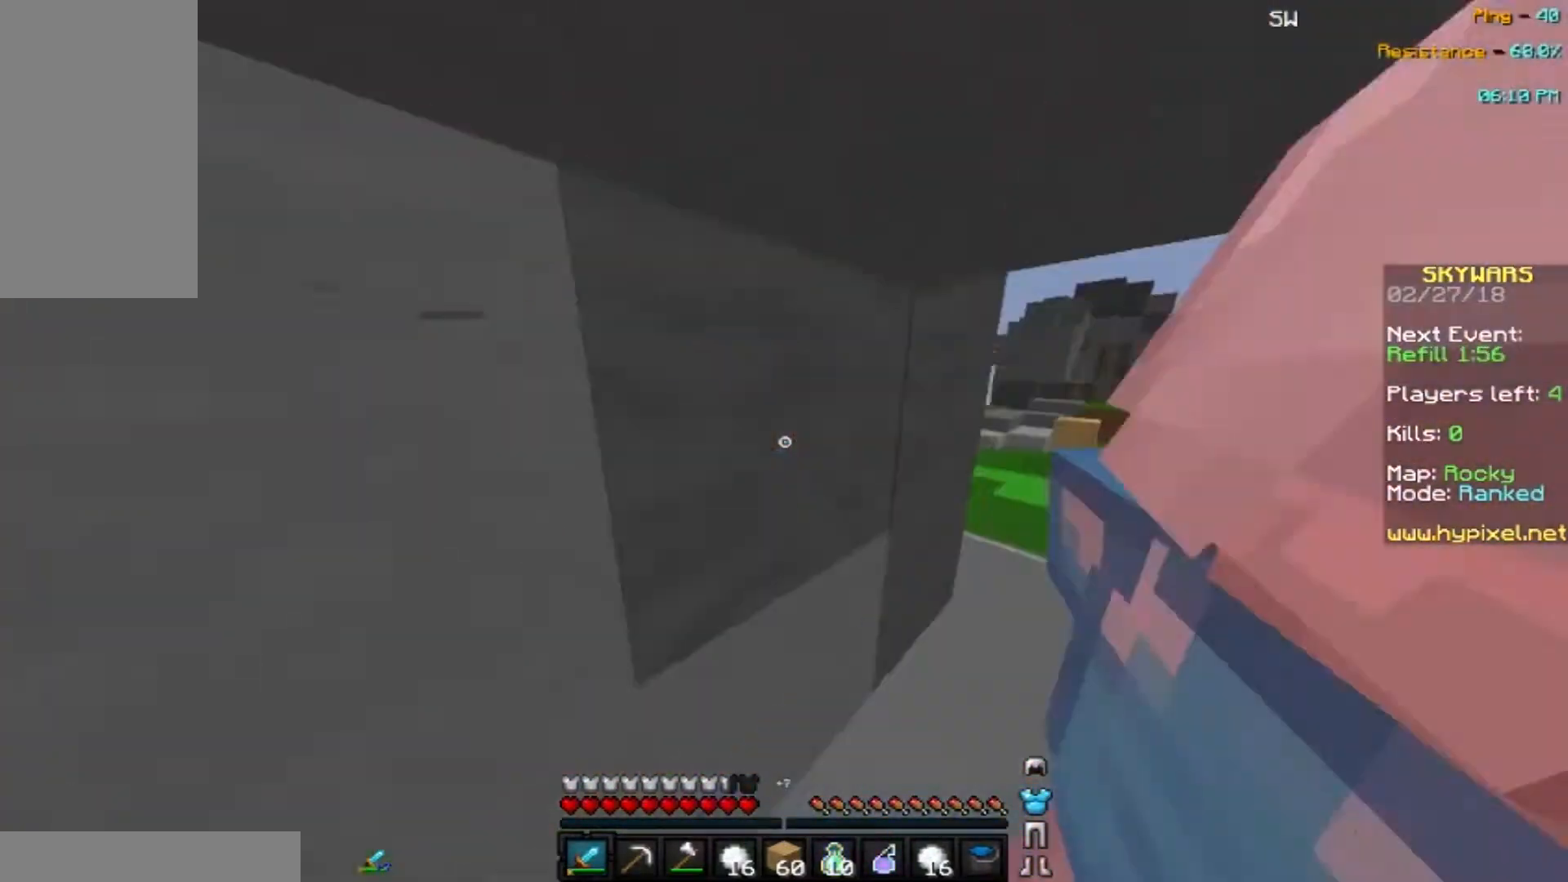
{"keys": [], "mouse": [], "events": [[67, "mouse_left", "down"], [100, "d", "down"], [100, "w", "up"], [134, "mouse_left", "up"], [200, "mouse_left", "down"], [334, "mouse_left", "up"], [367, "mouse_left", "down"], [467, "d", "up"], [501, "mouse_left", "up"]]}
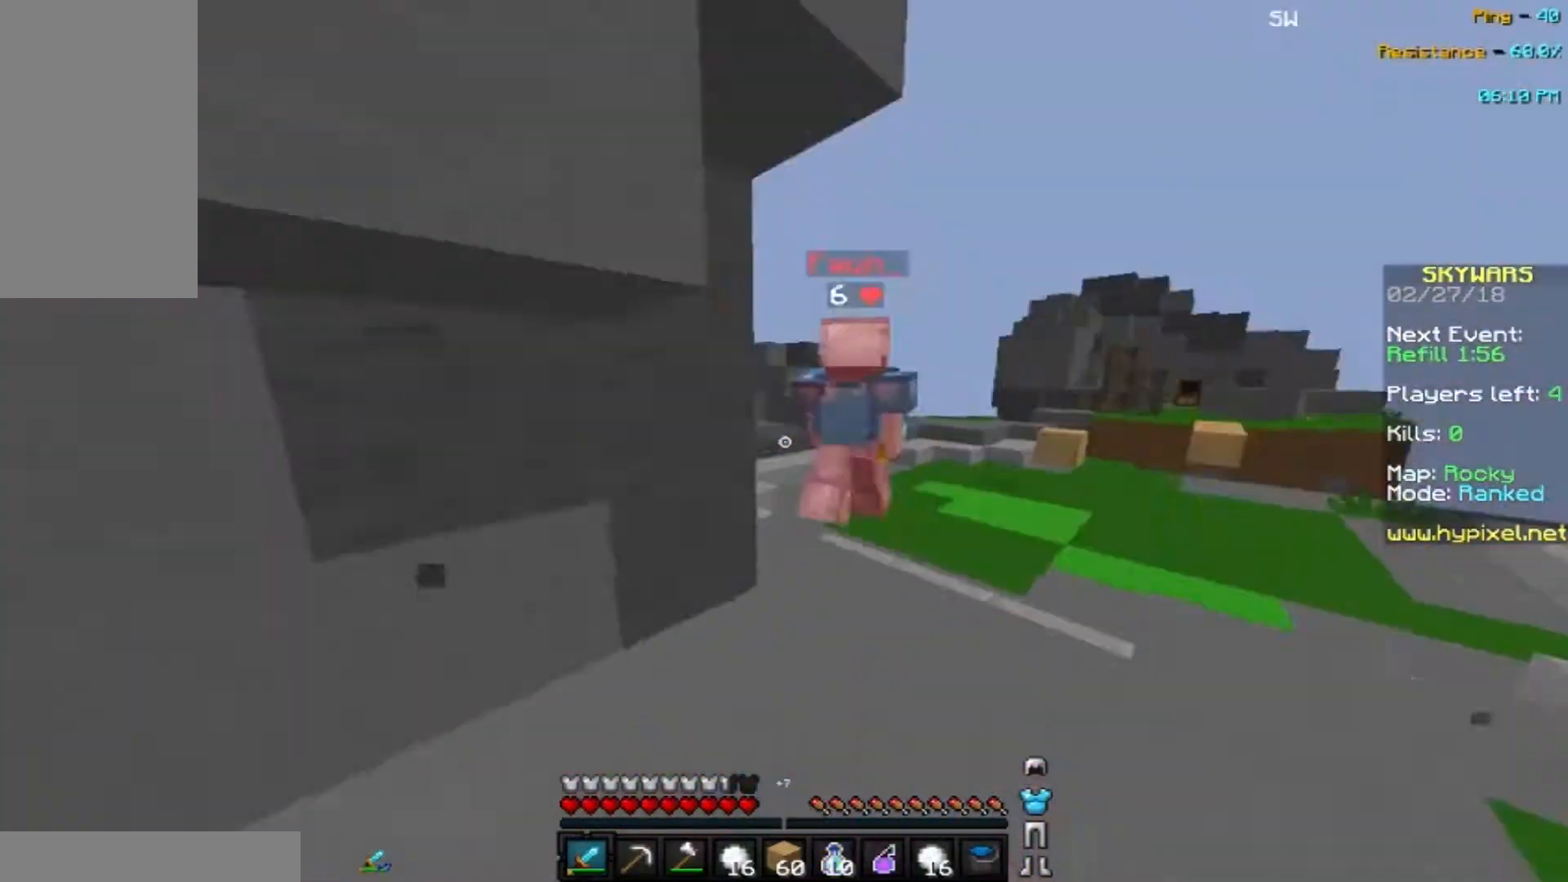
{"keys": ["space", "w"], "mouse": [], "events": [[33, "mouse_left", "down"], [100, "w", "down"], [167, "mouse_left", "up"], [233, "mouse_left", "down"], [367, "mouse_left", "up"], [500, "space", "down"]]}